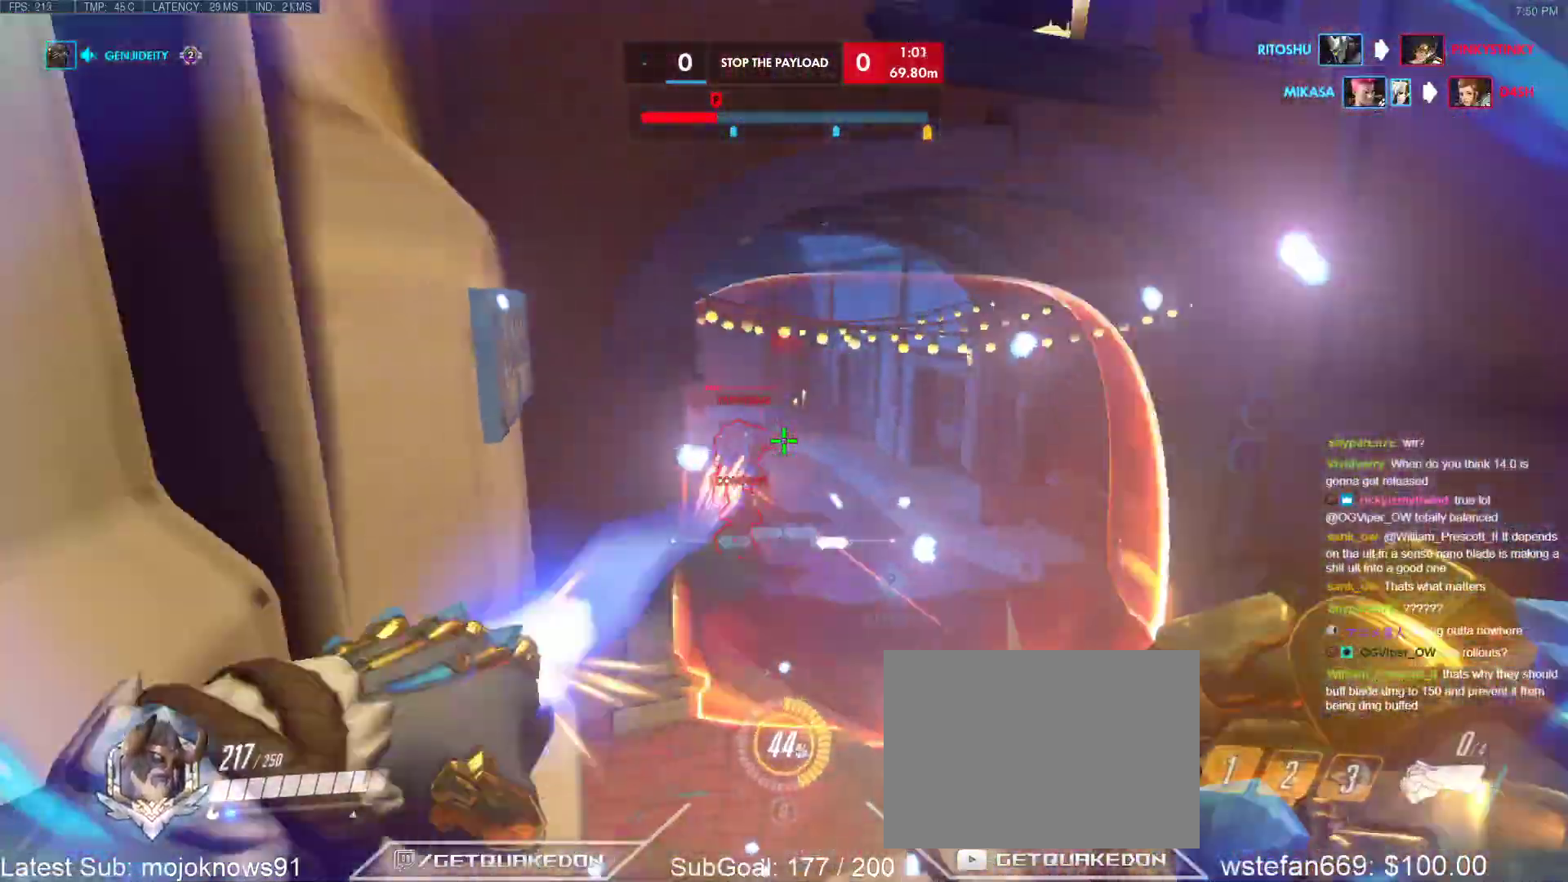
Gameplay with keyboard; each line is a JSON object with the keys held at the frame after it. "events" lists presses ("down") and releases ("up") of "1", "2", "3", "4", "5", "a", "alt", "b", "c", "caps_lock", "ctrl", "d", "e", "f", "g", "n", "q", "r", "s", "shift", "space", "t", "tab", "v", "w", "x" and "z" between this image and that frame as [ms after this image, input, new state], when the widget could be followed in between. No other keys are recorded. Mouse input is not recorded.
{"keys": [], "events": [[50, "d", "down"], [150, "d", "up"], [200, "s", "up"]]}
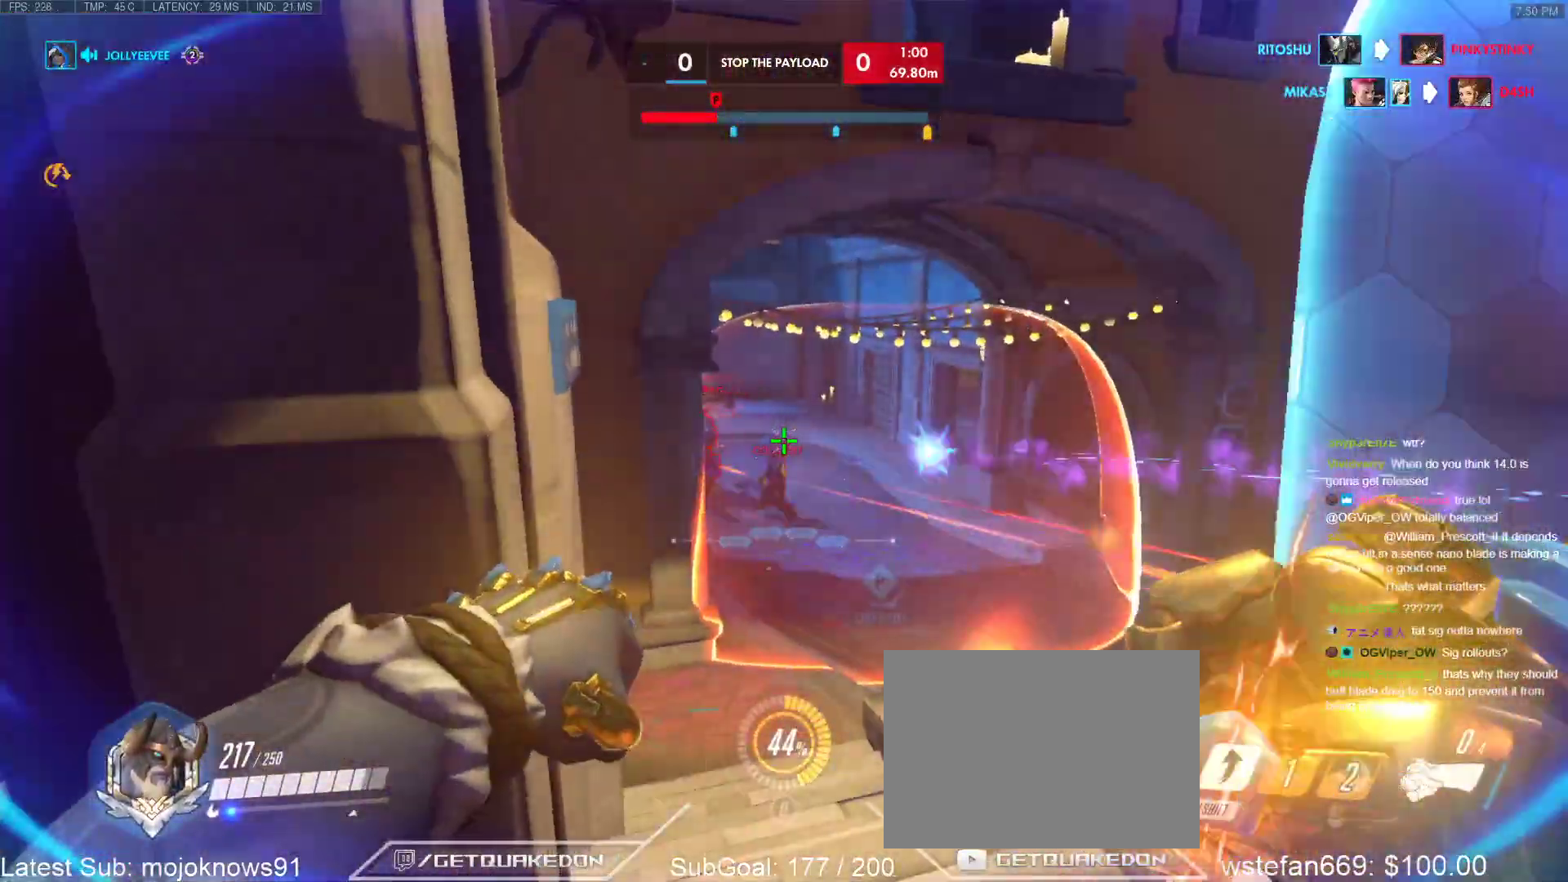
{"keys": ["a", "w"], "events": [[217, "a", "down"], [217, "s", "down"], [250, "s", "up"], [400, "w", "down"]]}
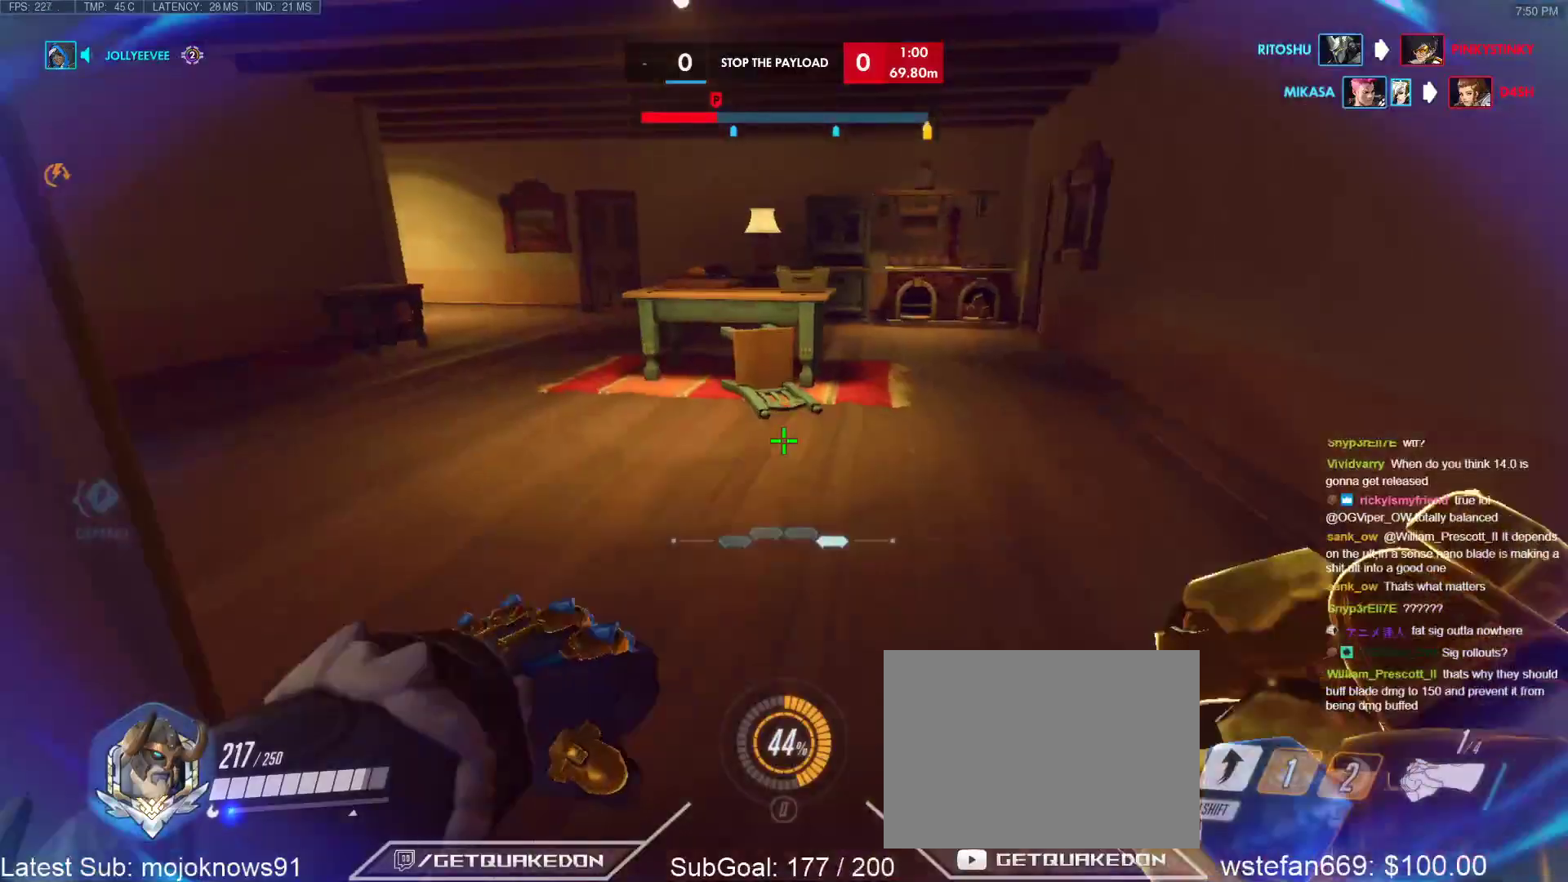
{"keys": ["d", "w"], "events": [[33, "a", "up"], [133, "a", "down"], [233, "w", "up"], [317, "s", "down"], [367, "d", "down"], [417, "a", "up"], [417, "s", "up"], [500, "w", "down"]]}
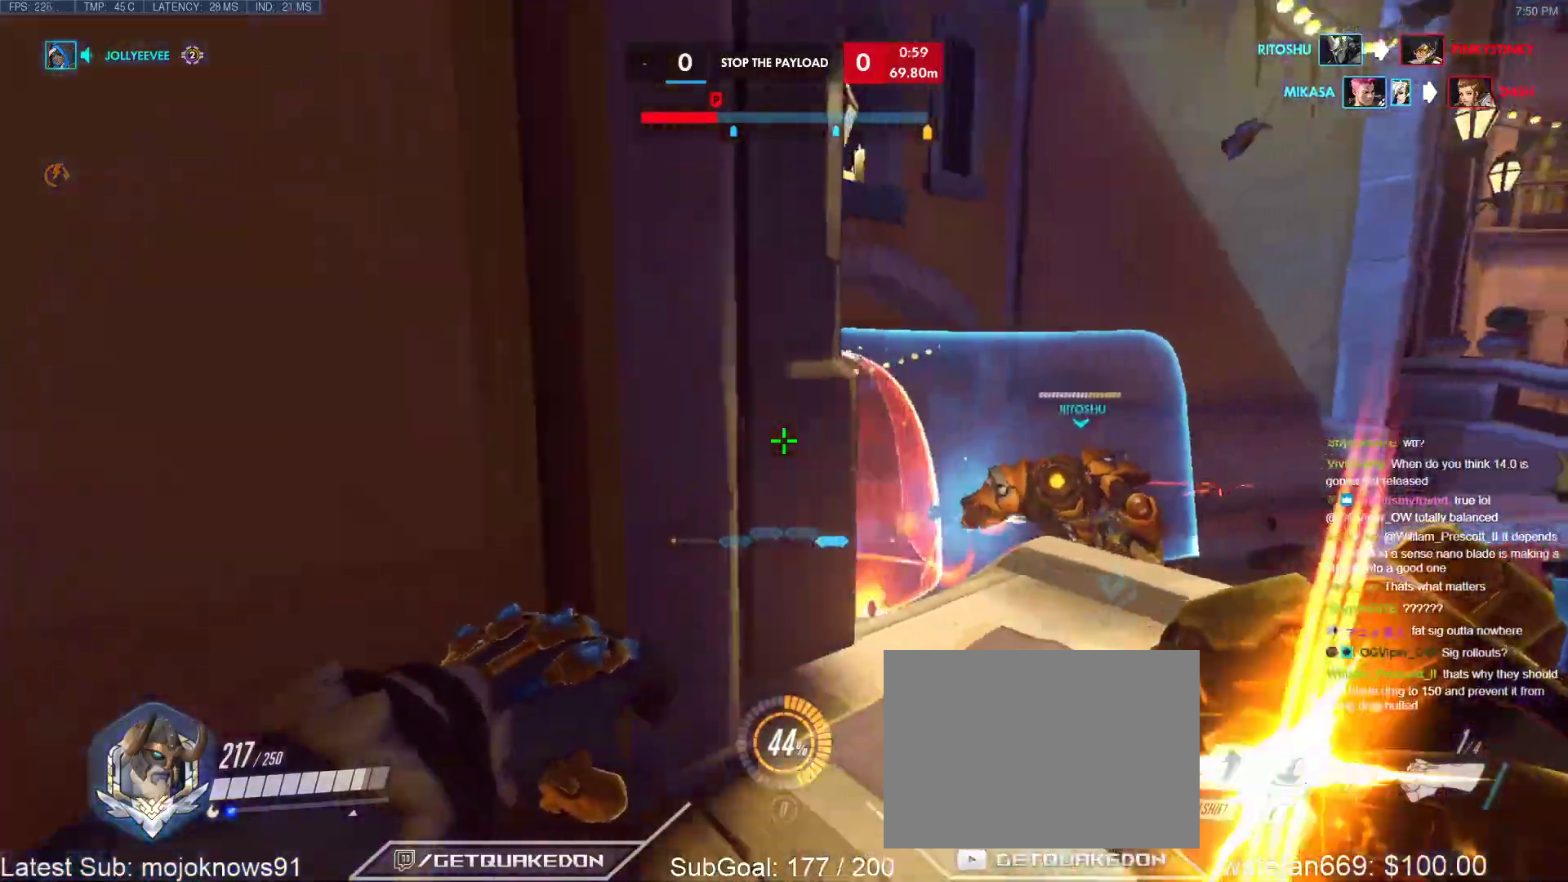
{"keys": ["w"], "events": [[250, "space", "down"], [383, "space", "up"], [433, "d", "up"]]}
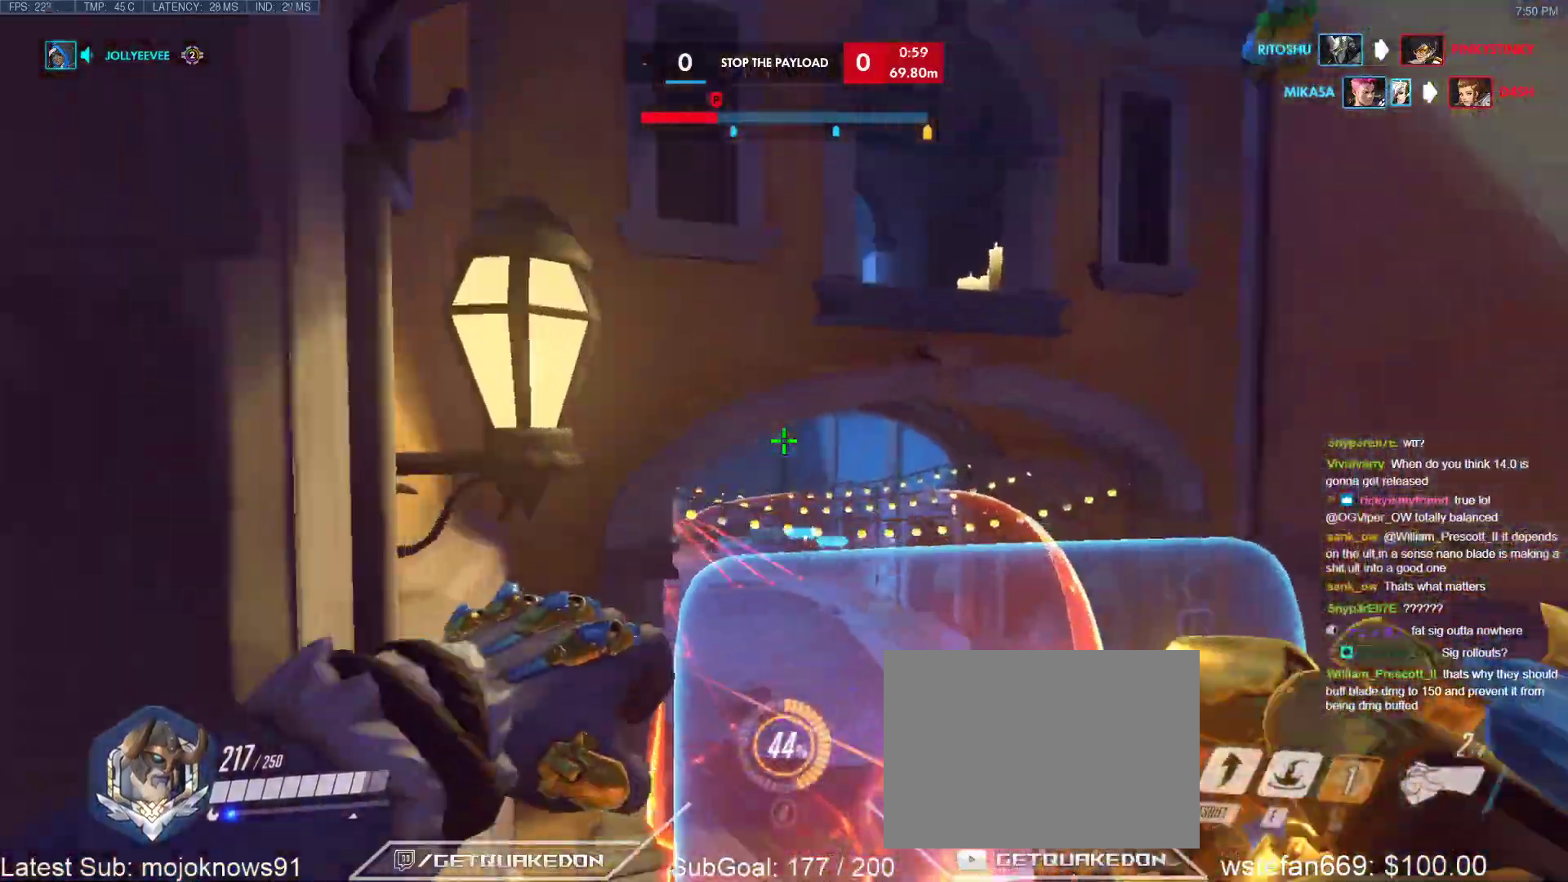
{"keys": ["s"], "events": [[250, "d", "down"], [350, "d", "up"], [400, "w", "up"], [450, "d", "down"], [500, "d", "up"], [500, "s", "down"]]}
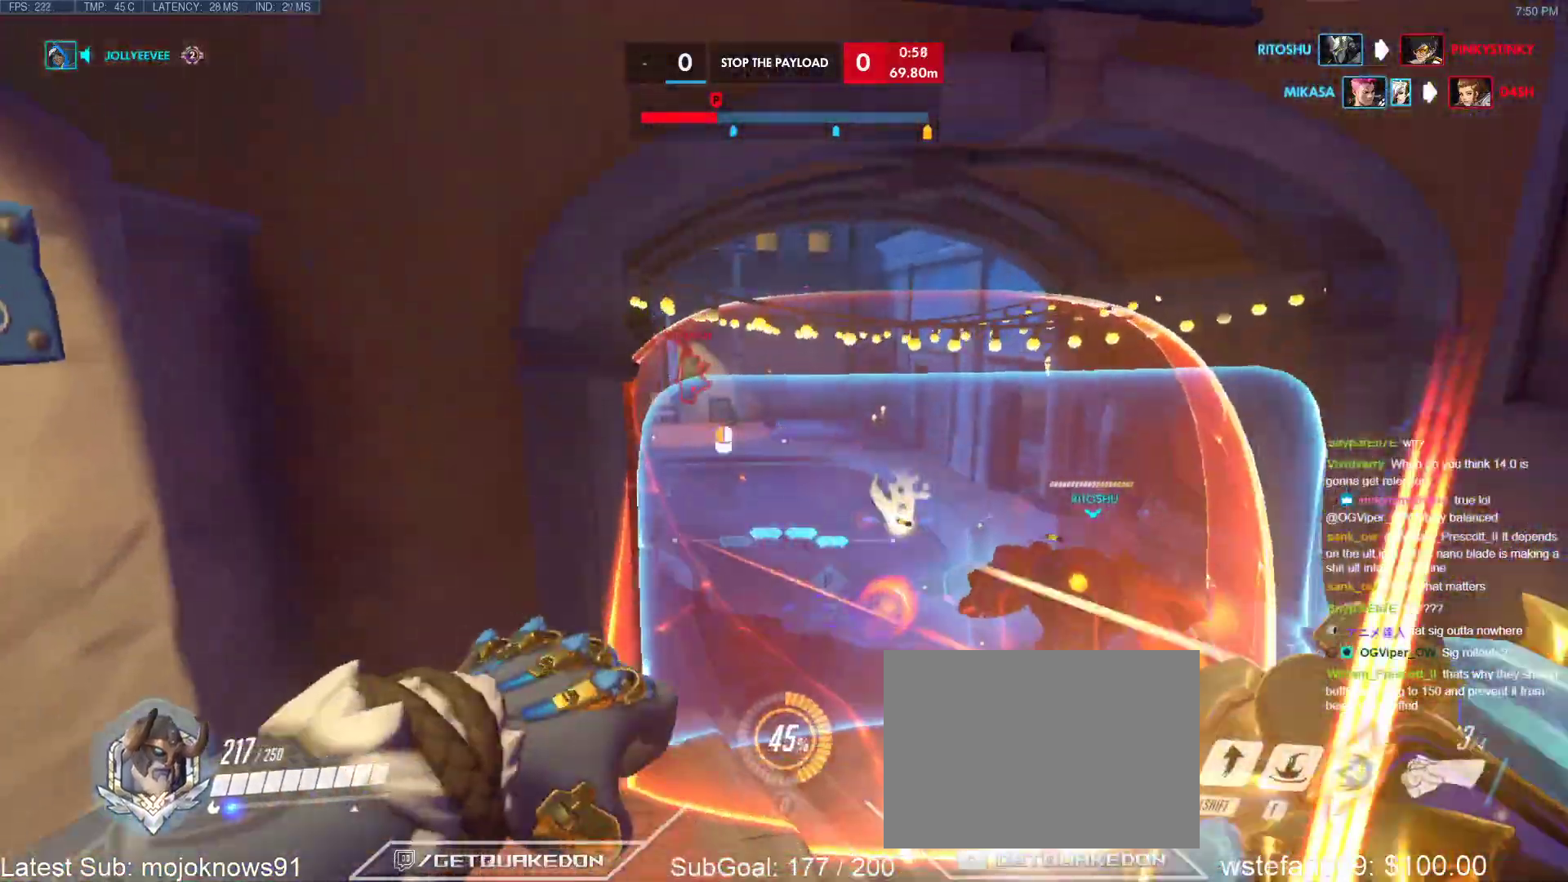
{"keys": ["d", "space", "w"], "events": [[183, "s", "up"], [233, "d", "down"], [317, "w", "down"], [417, "space", "down"]]}
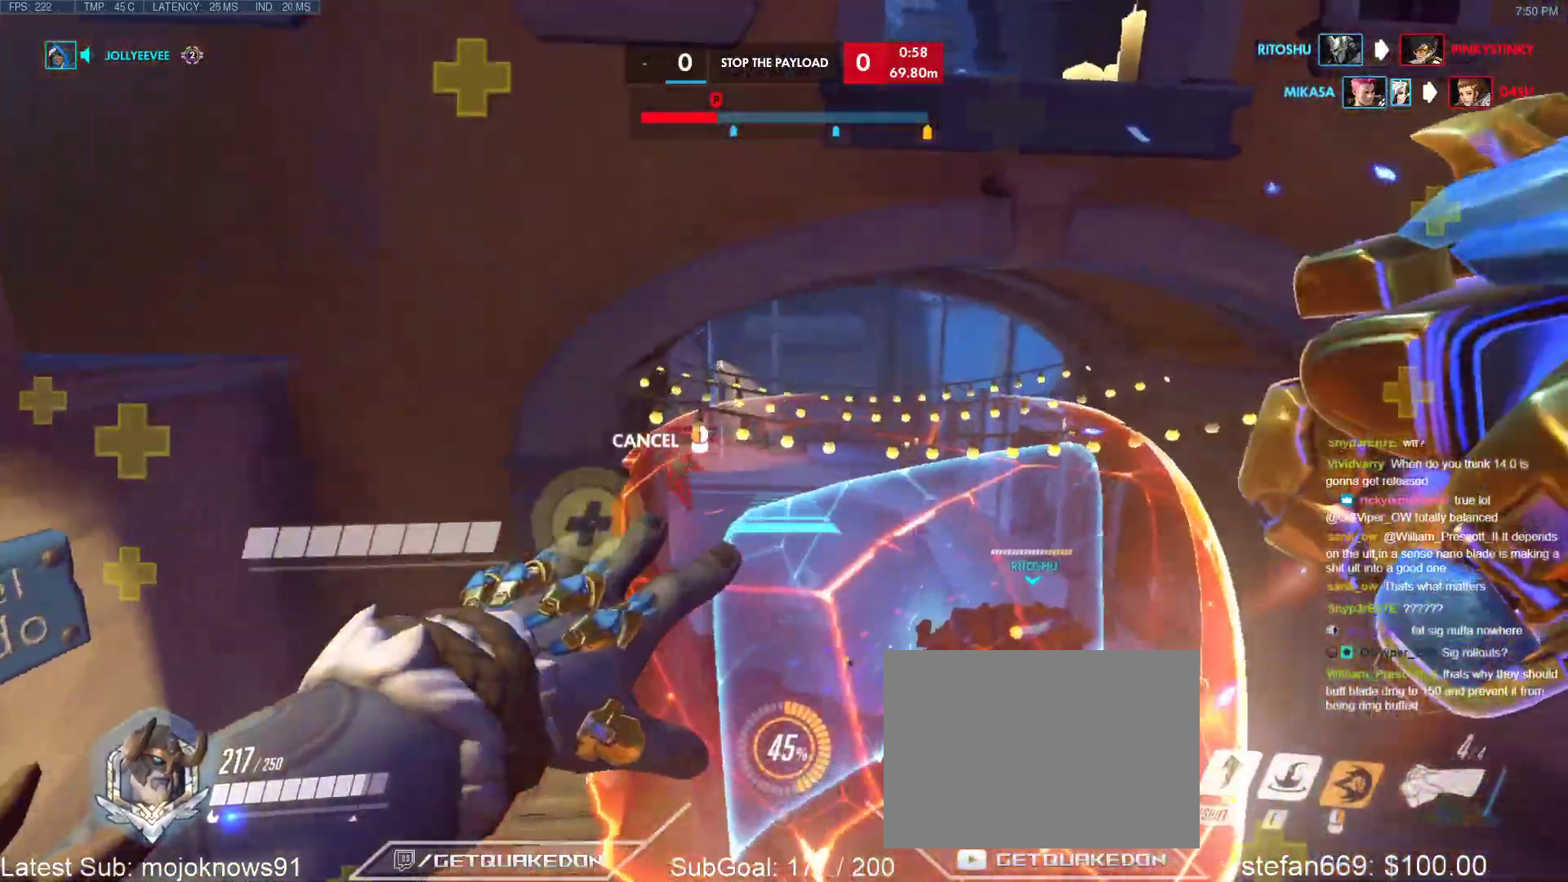
{"keys": ["d", "w"], "events": [[50, "space", "up"]]}
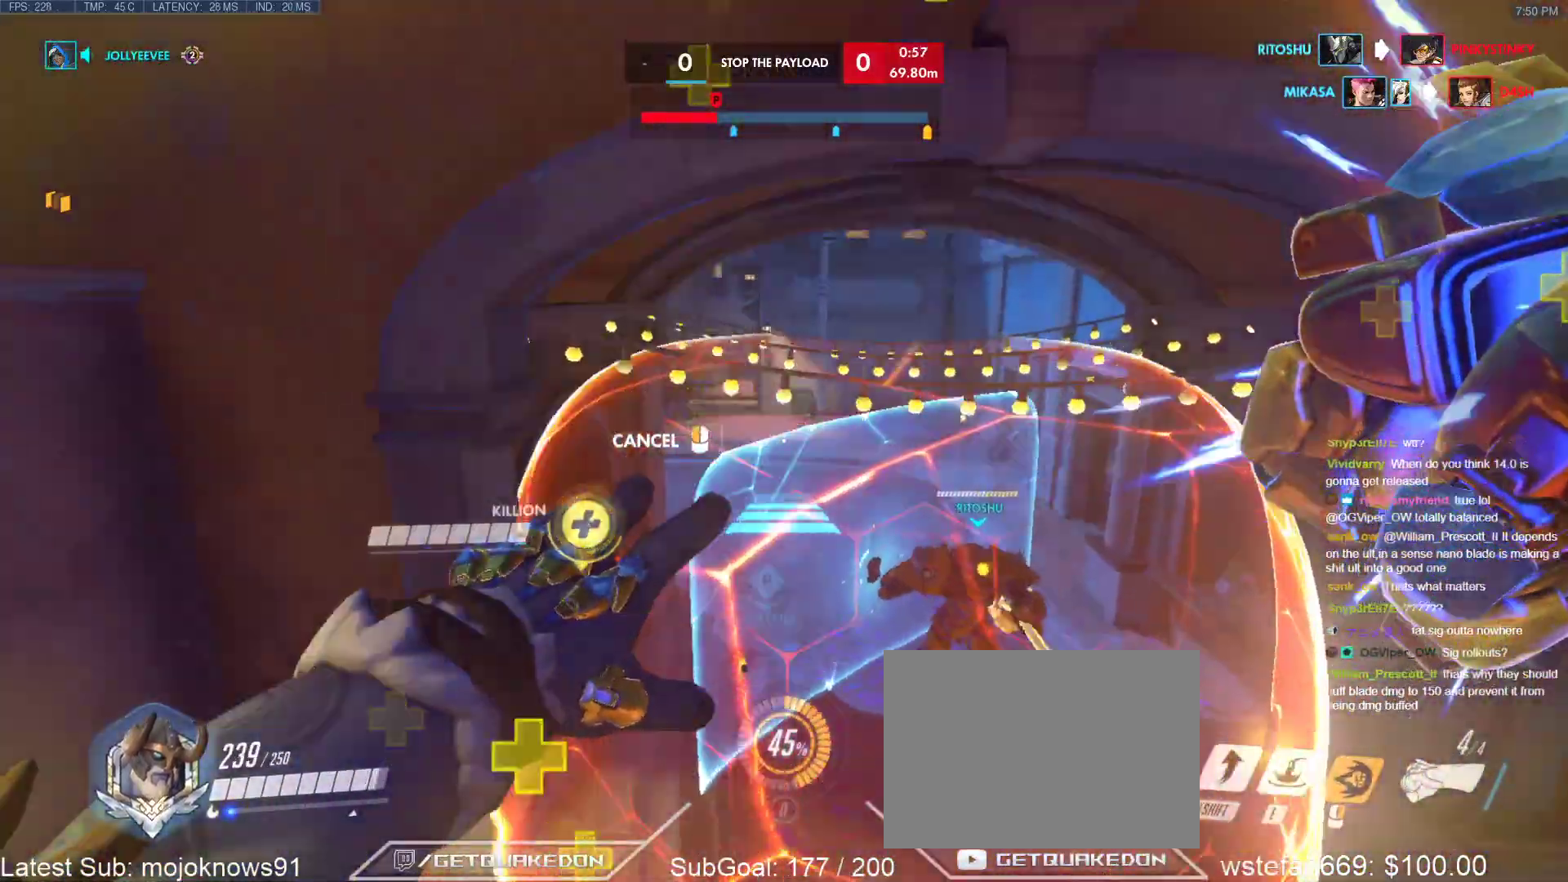
{"keys": ["w"], "events": [[167, "d", "up"], [400, "space", "down"], [483, "space", "up"]]}
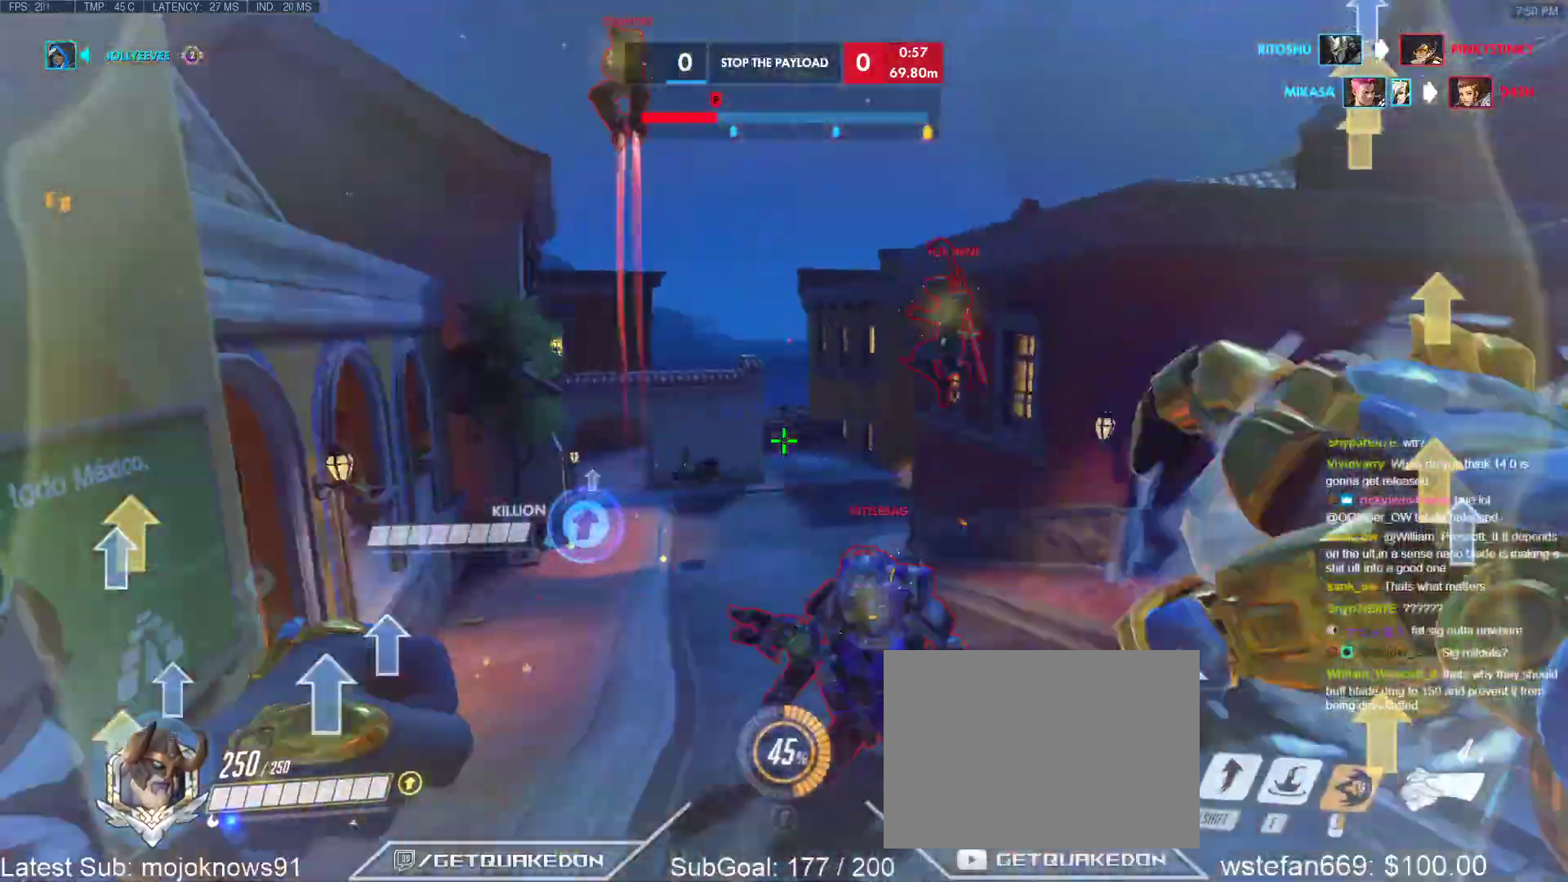
{"keys": ["a", "d", "s"], "events": [[267, "shift", "down"], [467, "a", "down"], [467, "shift", "up"], [500, "d", "down"], [500, "s", "down"], [500, "w", "up"]]}
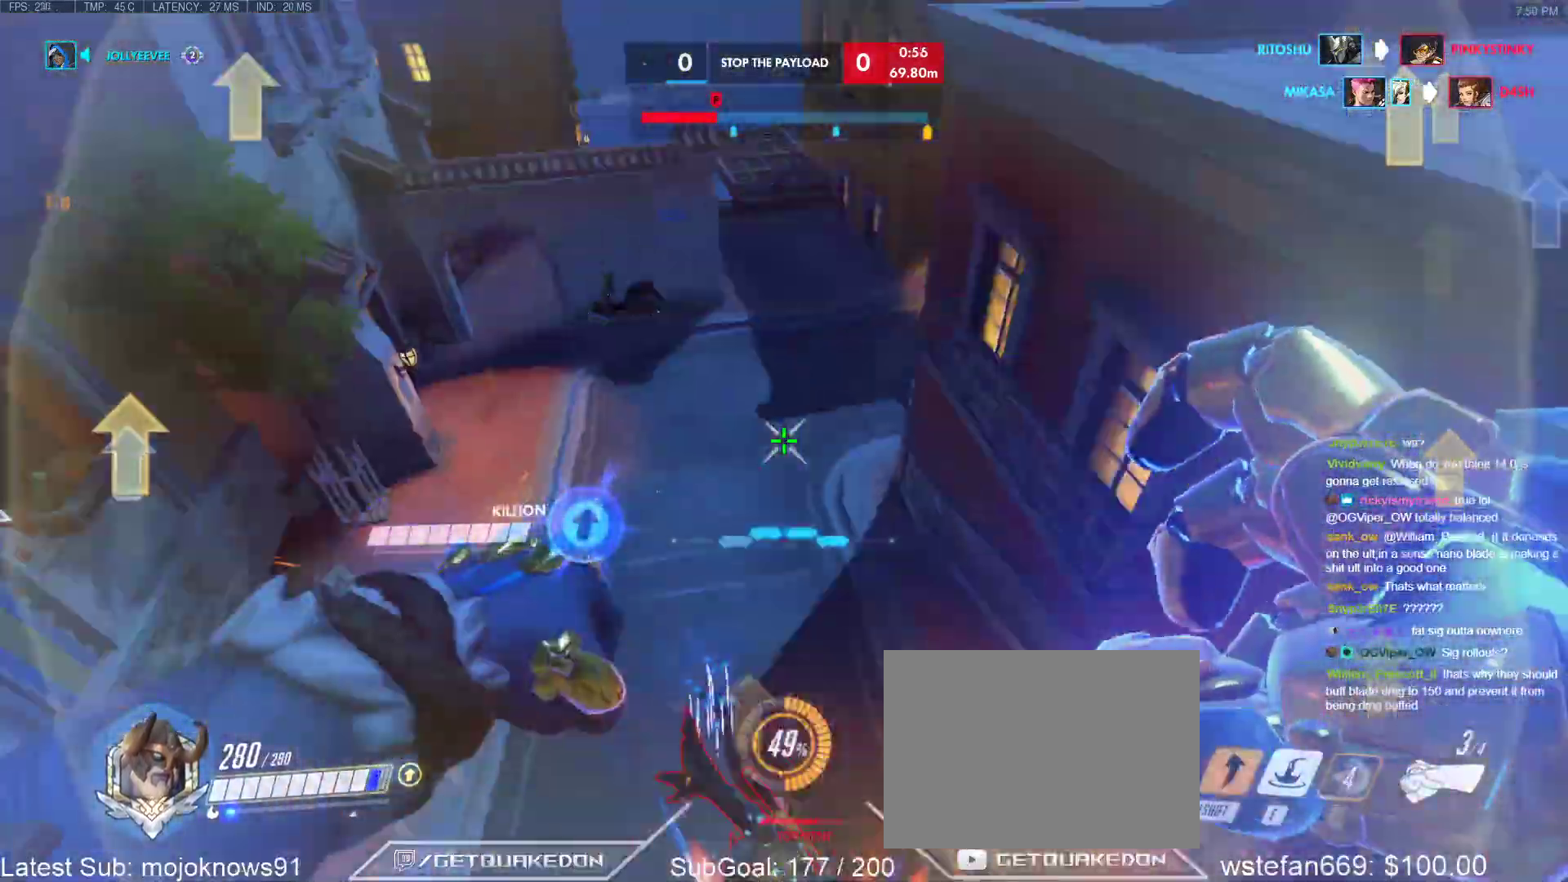
{"keys": ["s"], "events": [[50, "a", "up"], [50, "d", "up"]]}
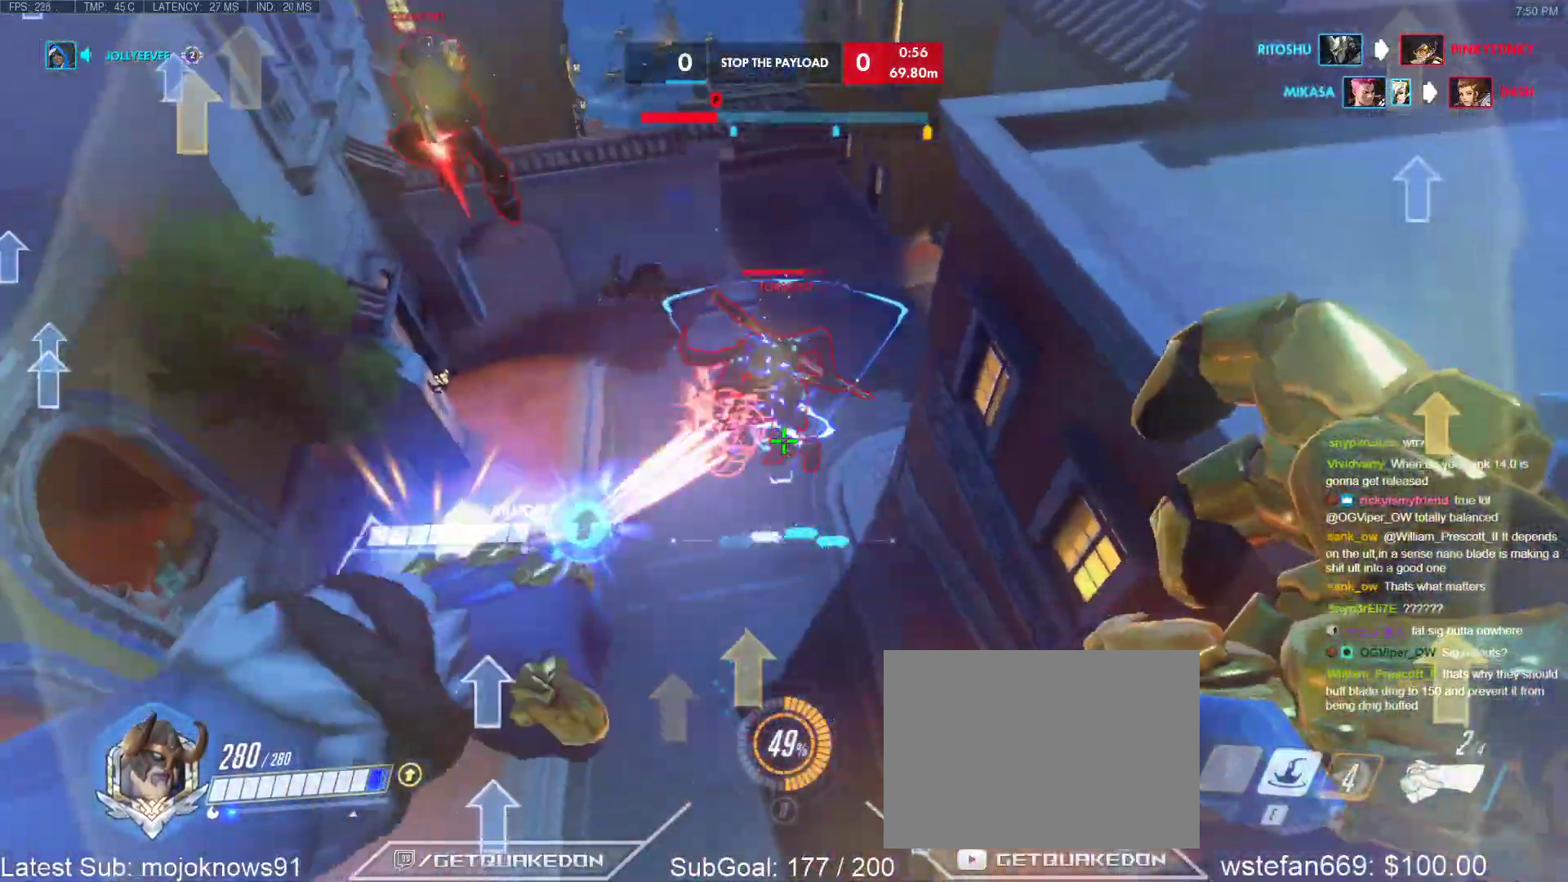
{"keys": ["a"], "events": [[250, "a", "down"], [500, "s", "up"]]}
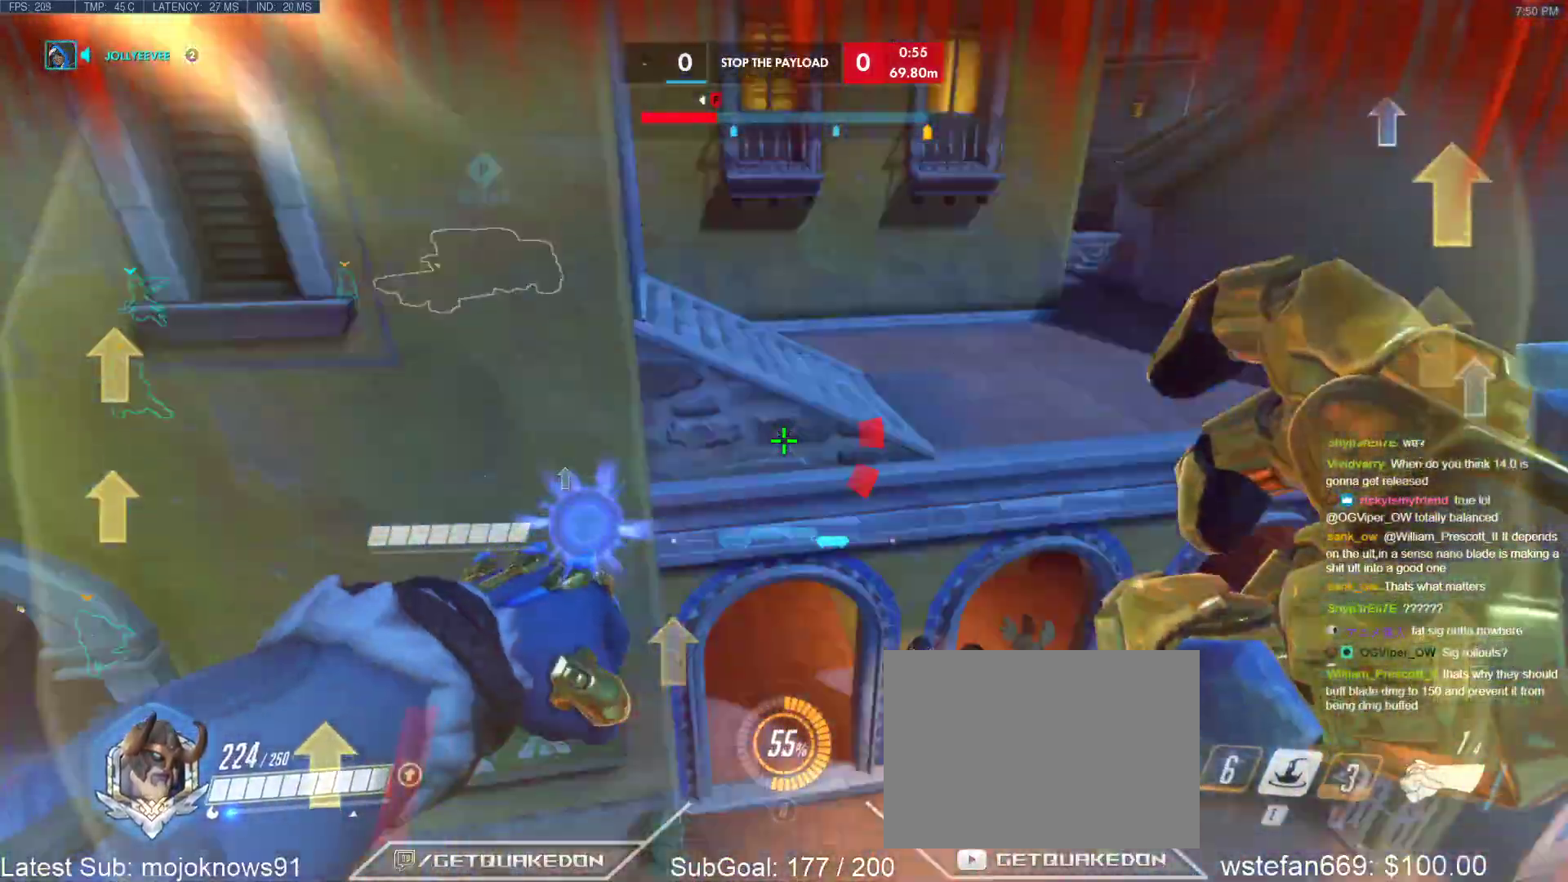
{"keys": ["w"], "events": [[83, "e", "down"], [83, "w", "down"], [267, "e", "up"], [317, "w", "up"], [367, "e", "down"], [367, "w", "down"], [467, "a", "up"], [467, "e", "up"]]}
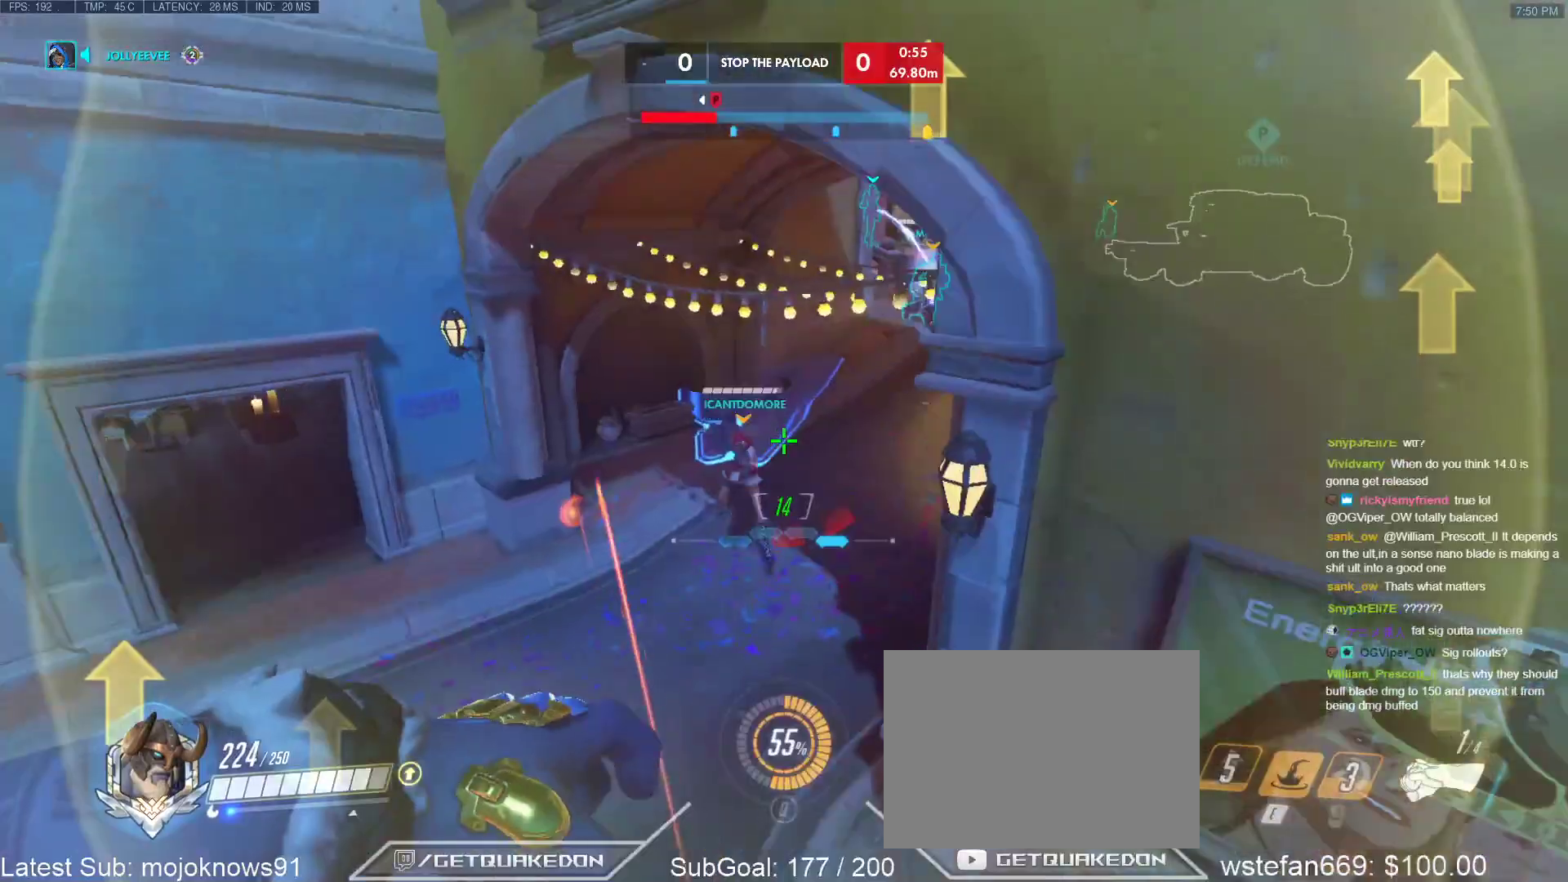
{"keys": ["a"], "events": [[150, "a", "down"], [200, "w", "up"]]}
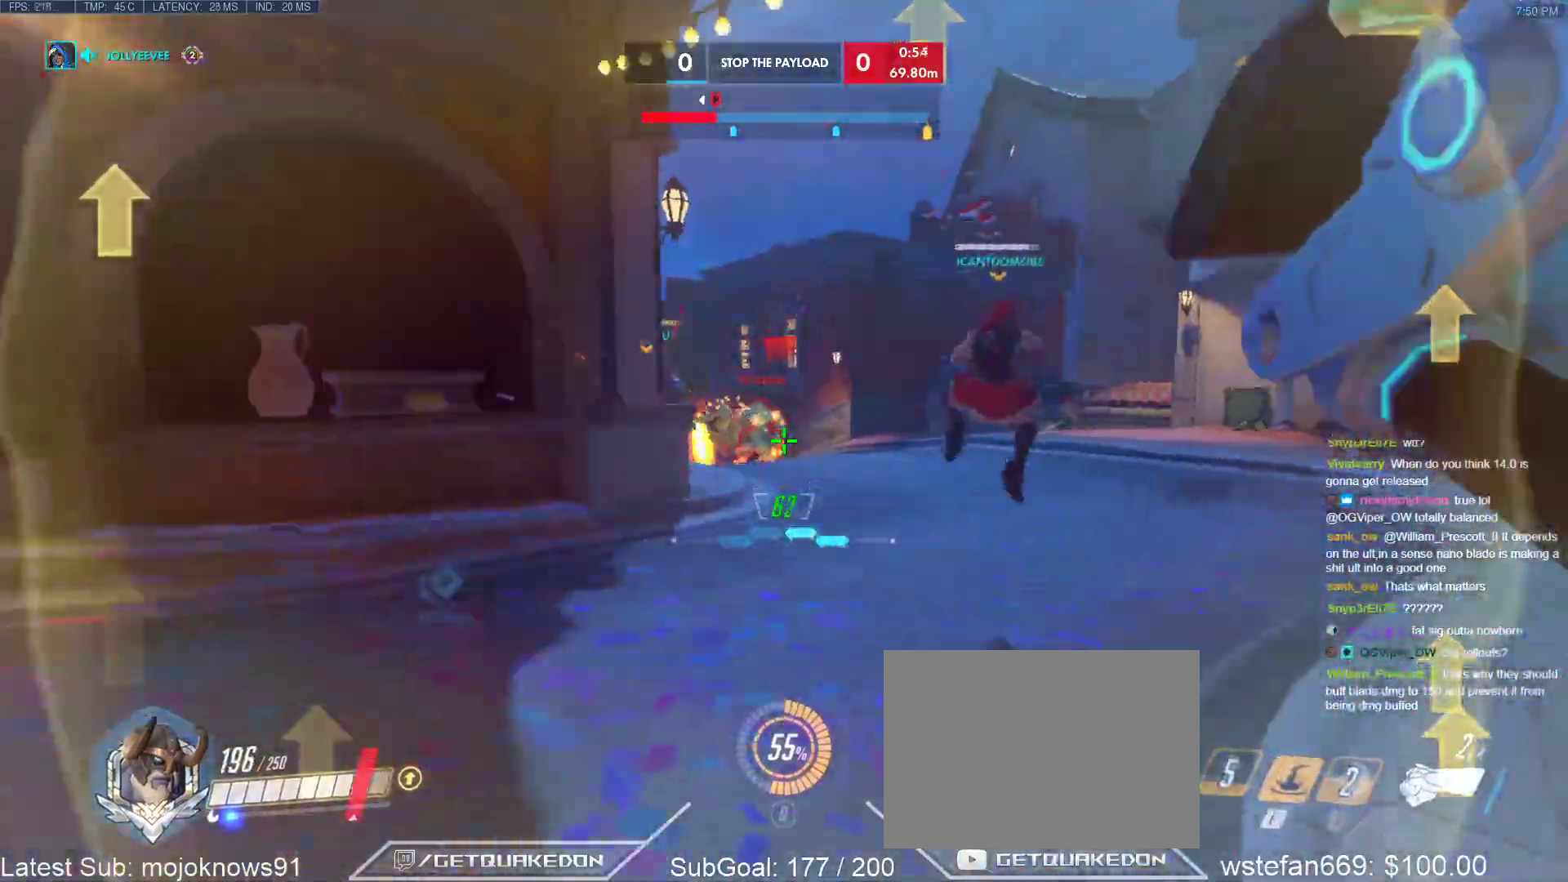
{"keys": ["w"], "events": [[167, "space", "down"], [300, "space", "up"], [400, "w", "down"], [450, "a", "up"]]}
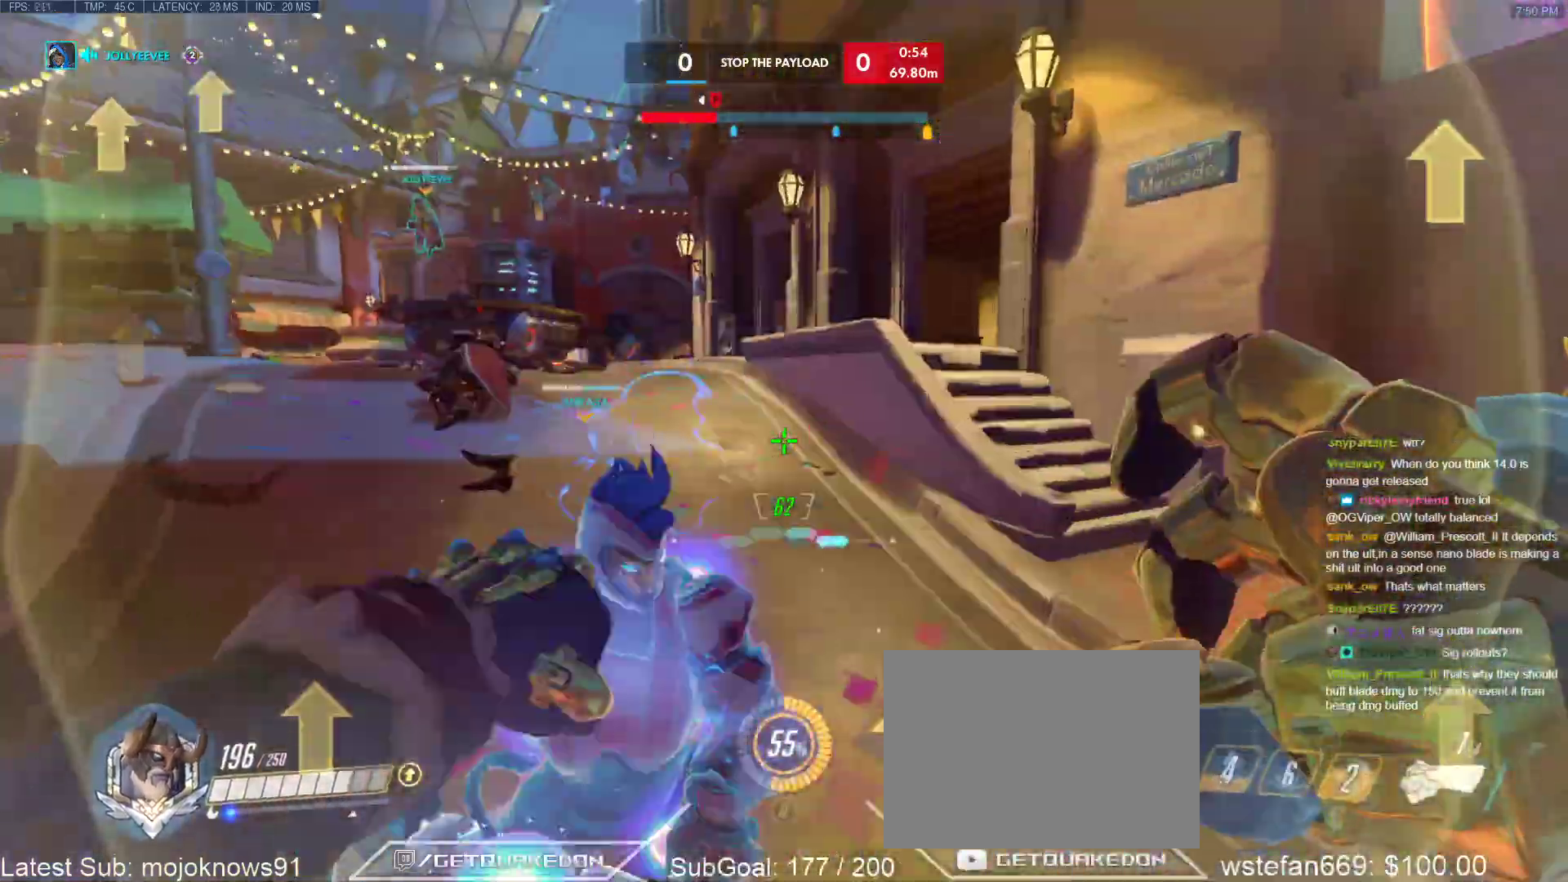
{"keys": ["space", "w"], "events": [[133, "a", "down"], [183, "w", "up"], [267, "w", "down"], [317, "a", "up"], [467, "space", "down"]]}
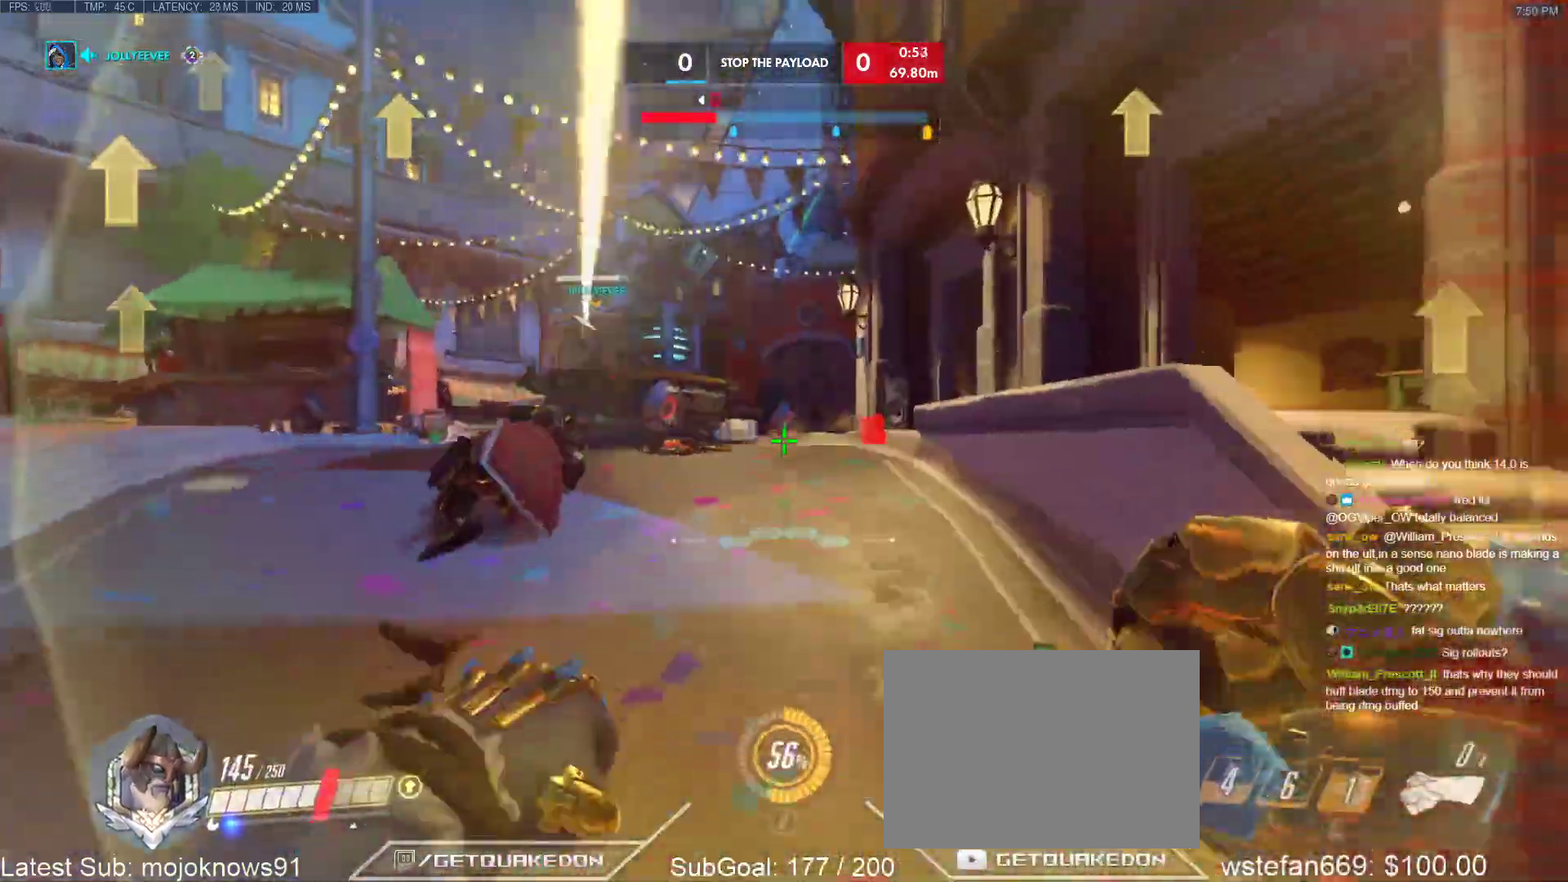
{"keys": ["s", "space"], "events": [[150, "space", "up"], [200, "a", "down"], [233, "w", "up"], [283, "s", "down"], [433, "a", "up"], [433, "space", "down"]]}
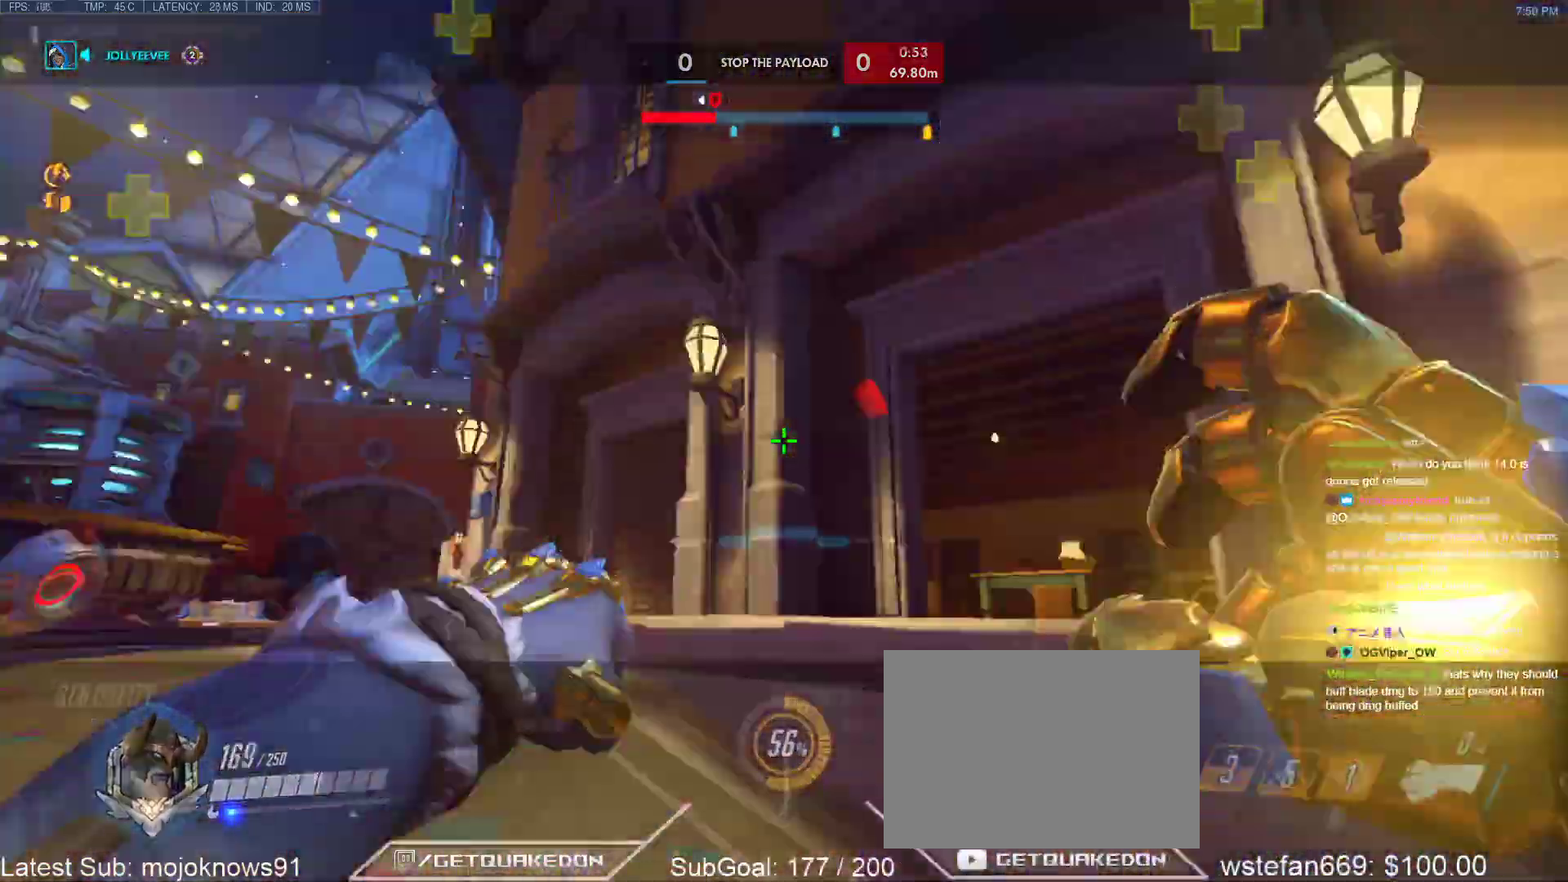
{"keys": ["d", "w"], "events": [[17, "tab", "down"], [67, "s", "up"], [117, "space", "up"], [167, "w", "down"], [250, "space", "down"], [250, "tab", "up"], [400, "space", "up"], [450, "d", "down"]]}
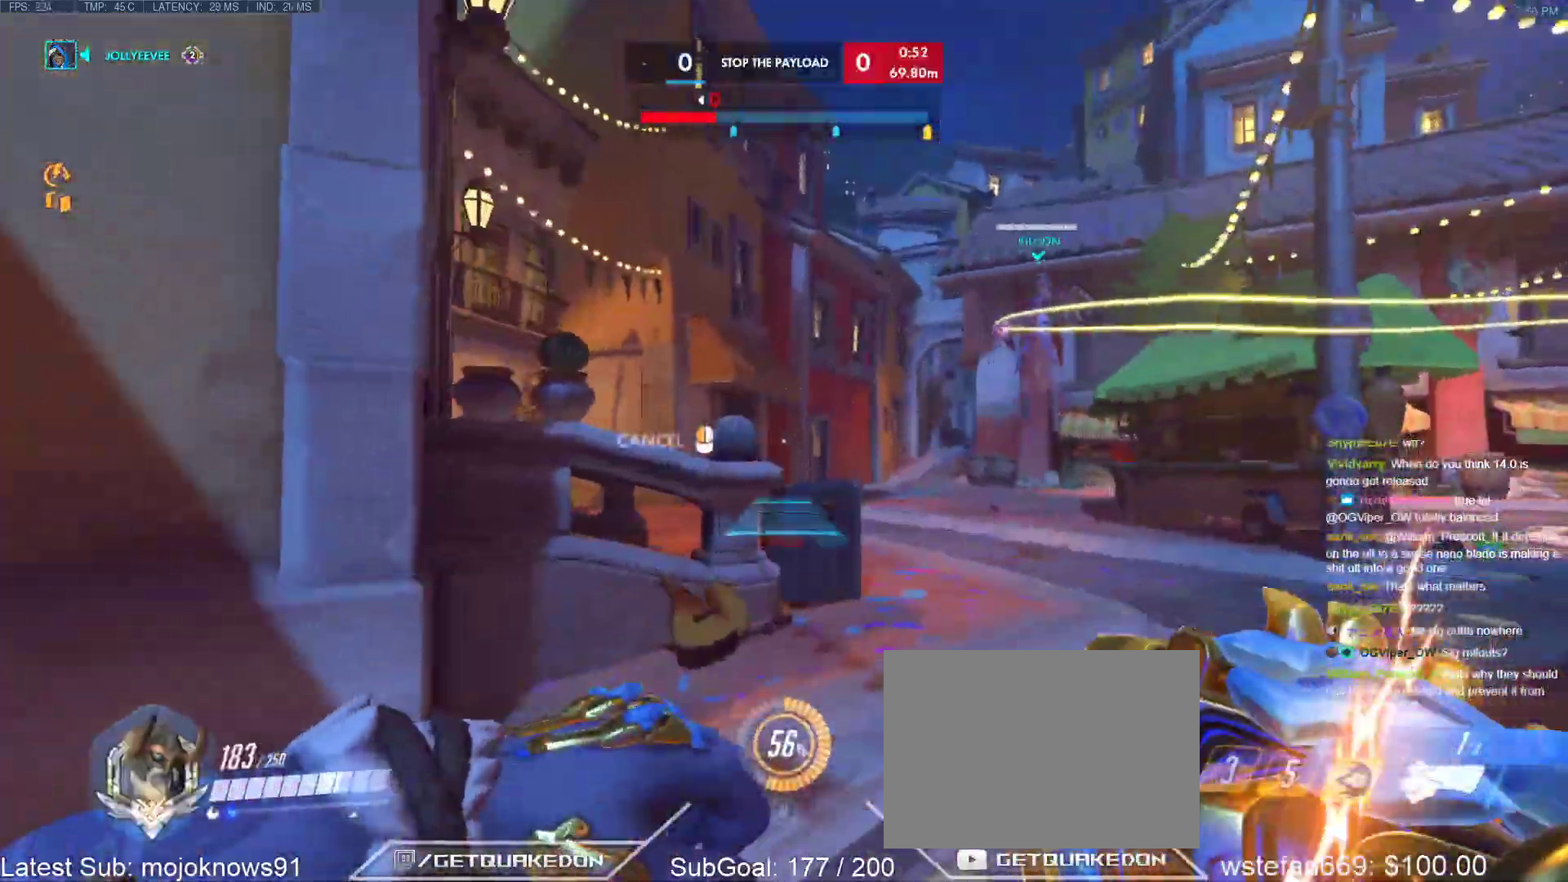
{"keys": ["d", "w"], "events": [[233, "space", "down"], [267, "d", "up"], [317, "d", "down"], [417, "space", "up"]]}
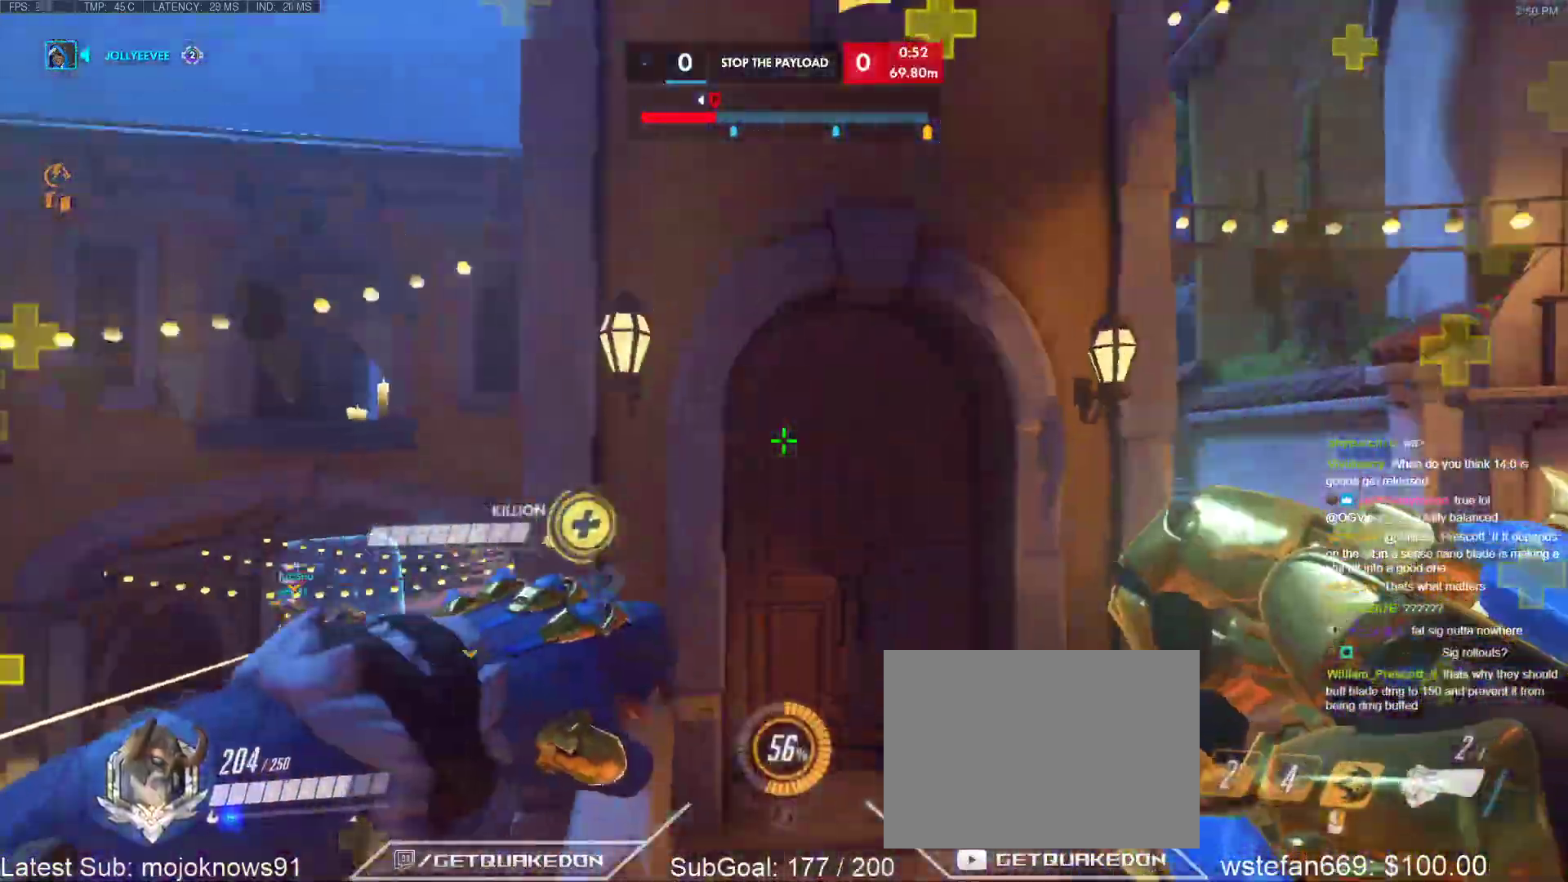
{"keys": ["d"], "events": [[50, "w", "up"]]}
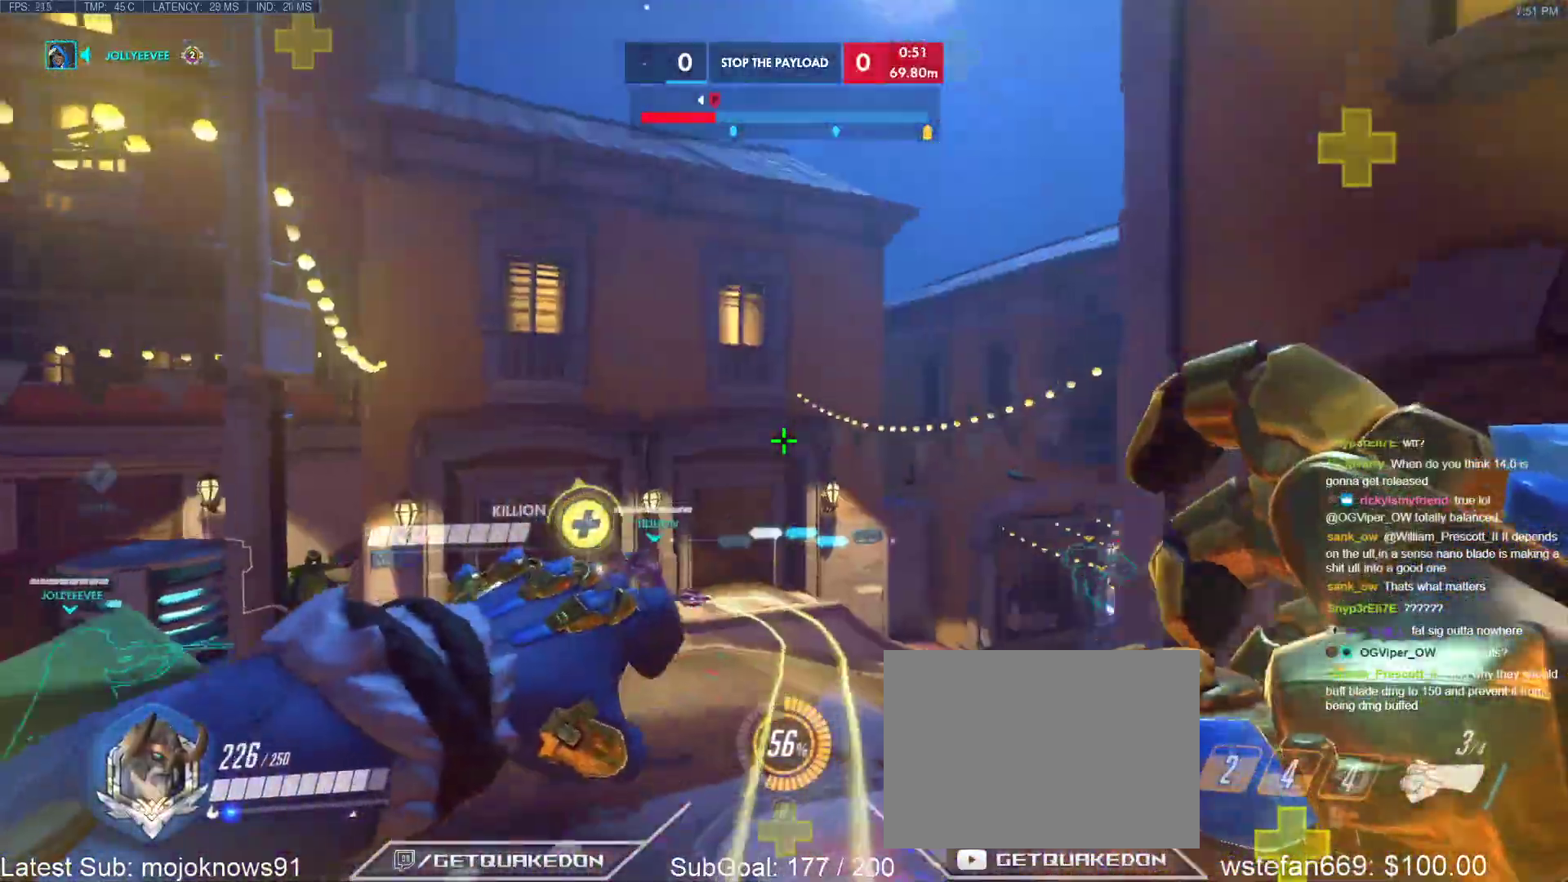
{"keys": ["d"], "events": [[17, "s", "down"], [217, "a", "down"], [300, "a", "up"], [350, "a", "down"], [350, "d", "up"], [450, "d", "down"], [500, "a", "up"], [500, "s", "up"]]}
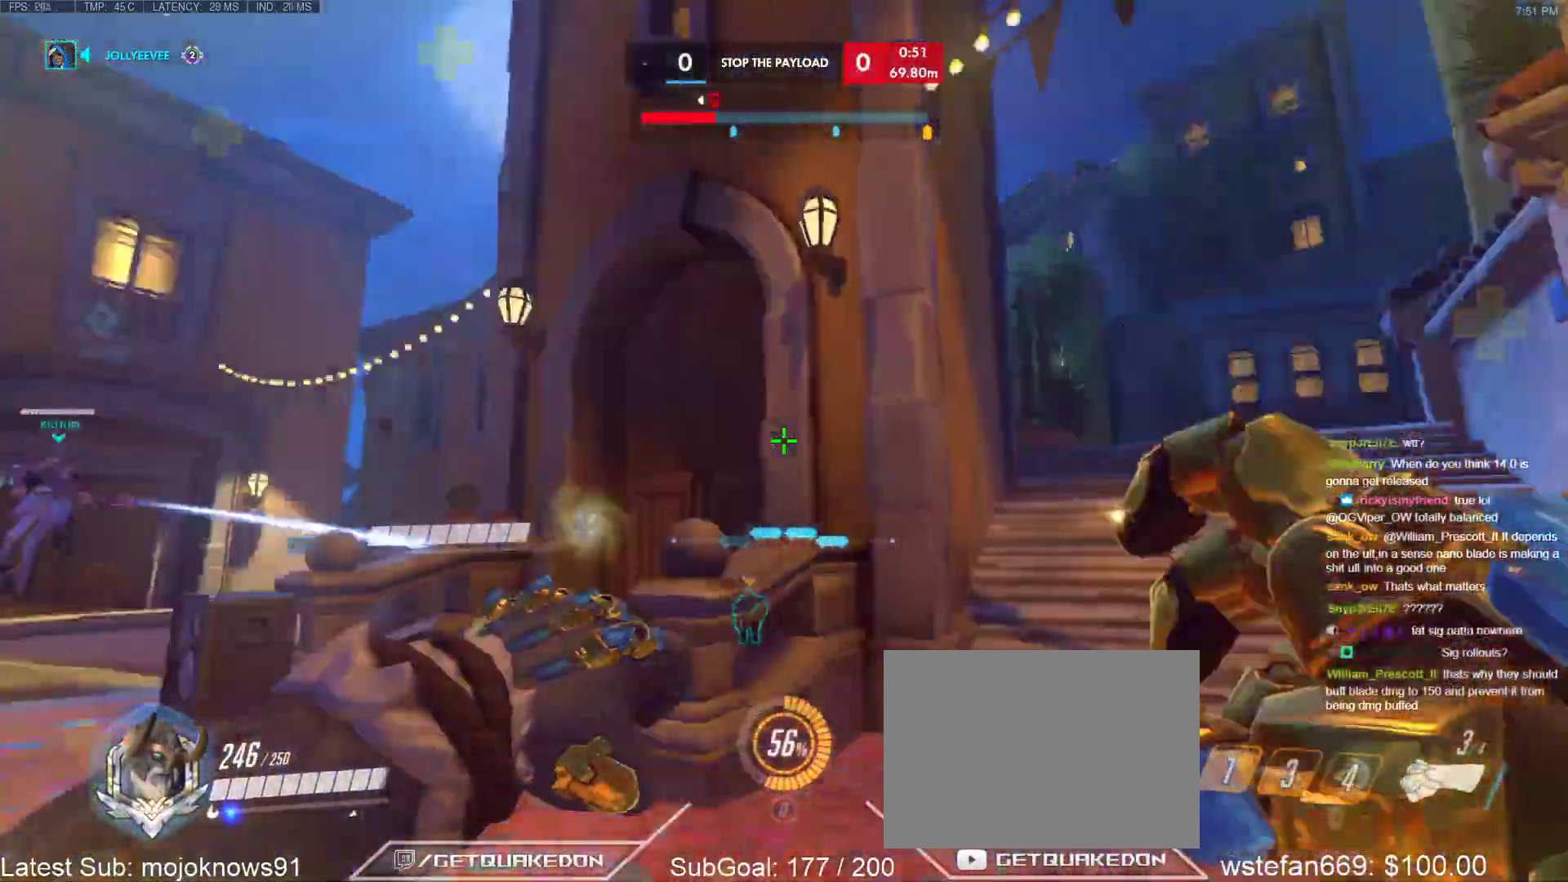
{"keys": ["a"], "events": [[183, "space", "down"], [317, "w", "down"], [367, "a", "down"], [367, "space", "up"], [417, "d", "up"], [467, "w", "up"]]}
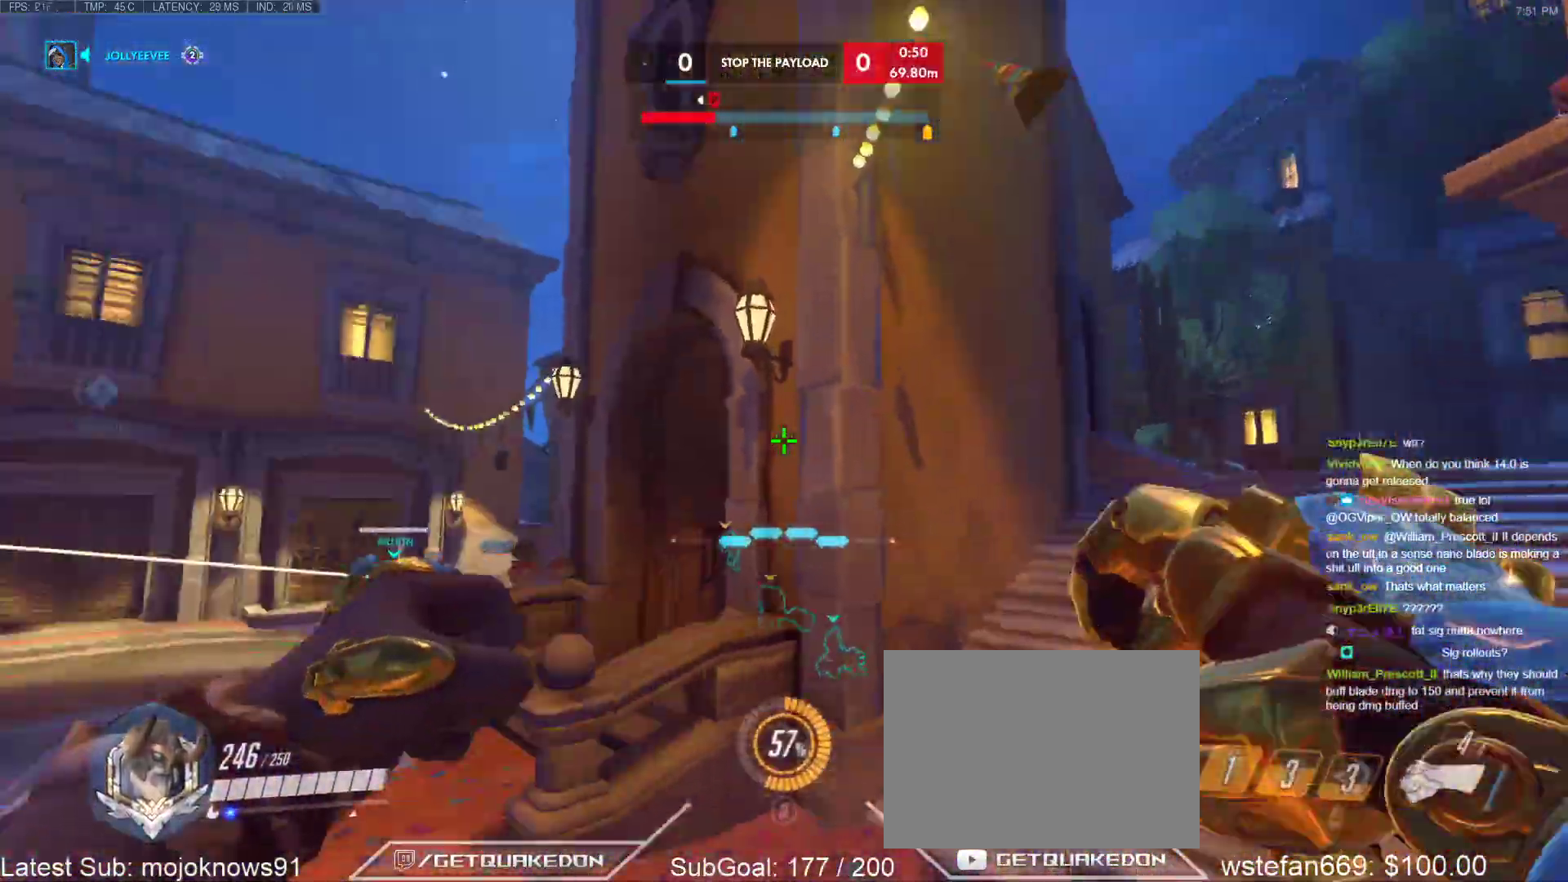
{"keys": ["a", "space", "w"], "events": [[333, "w", "down"], [483, "space", "down"]]}
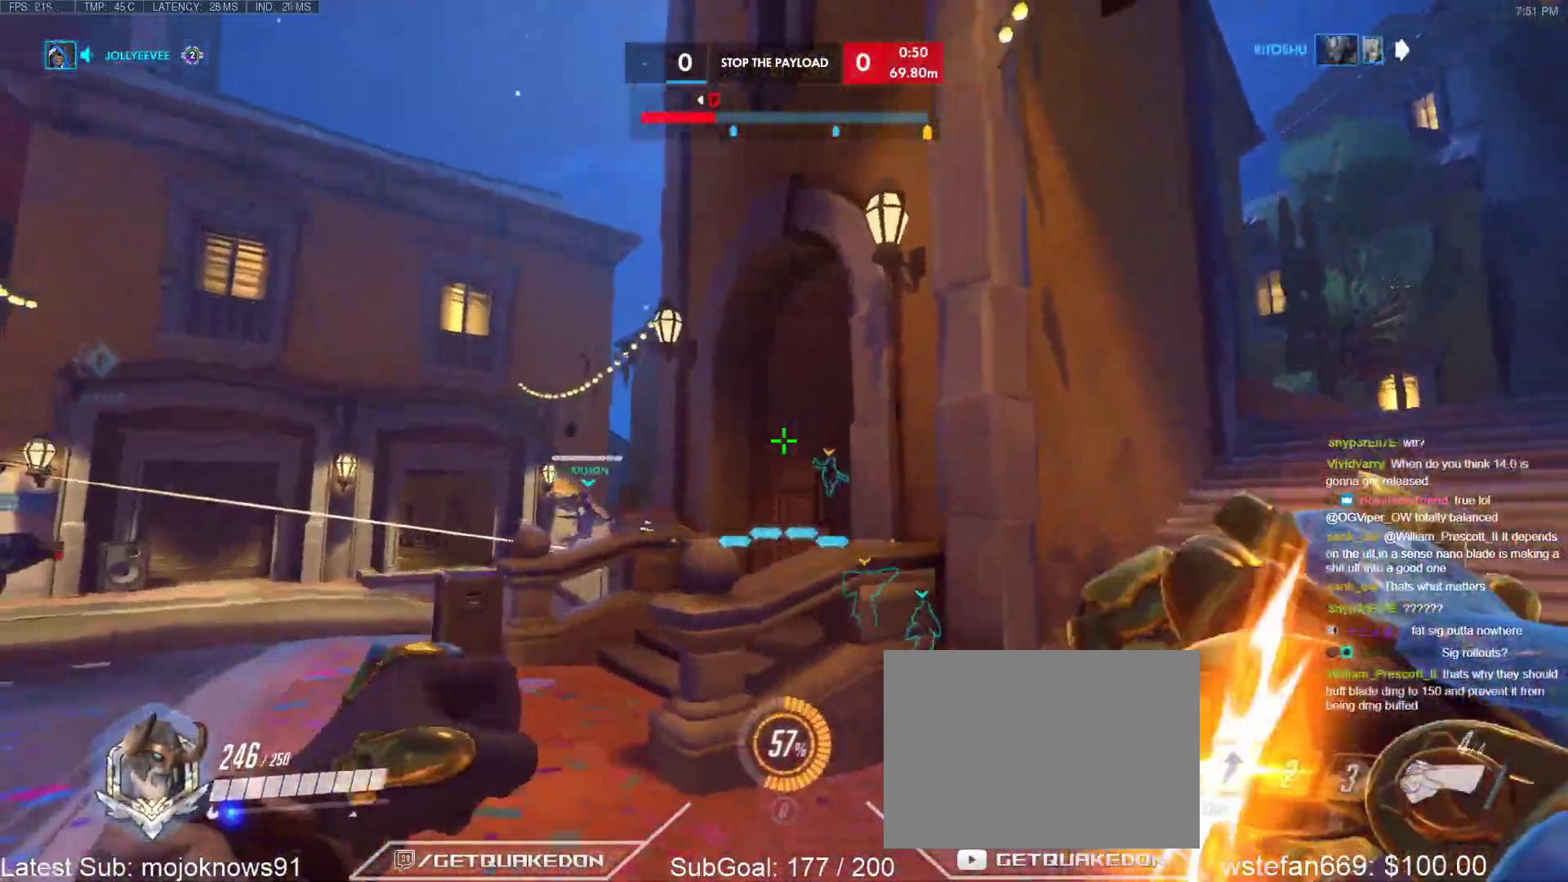
{"keys": ["a", "w"], "events": [[167, "space", "up"], [217, "w", "up"], [483, "w", "down"]]}
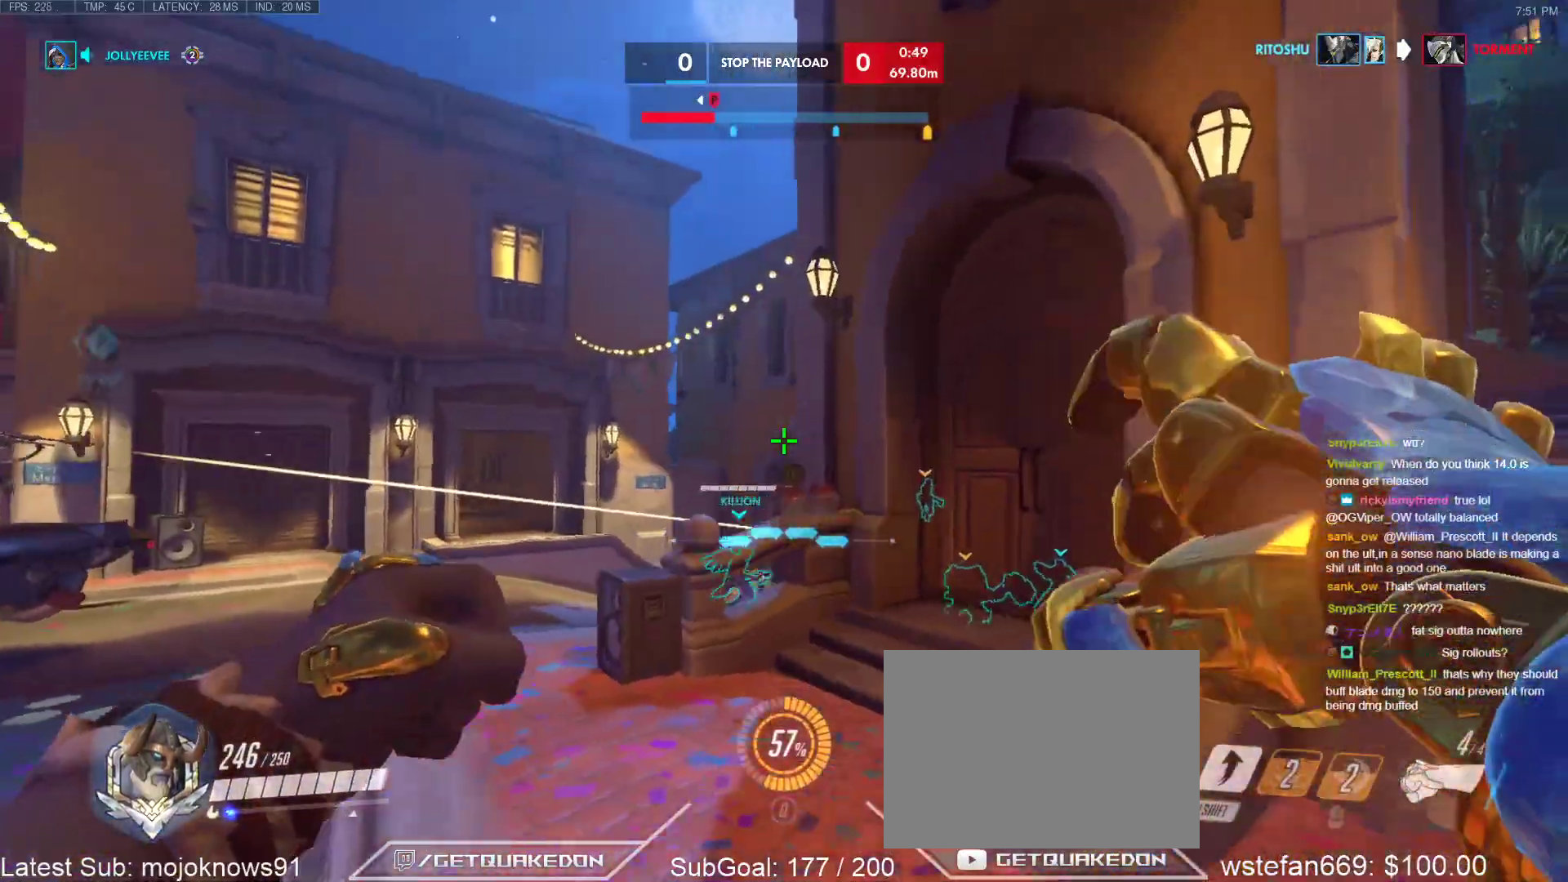
{"keys": ["a", "w"], "events": [[233, "space", "down"], [367, "space", "up"]]}
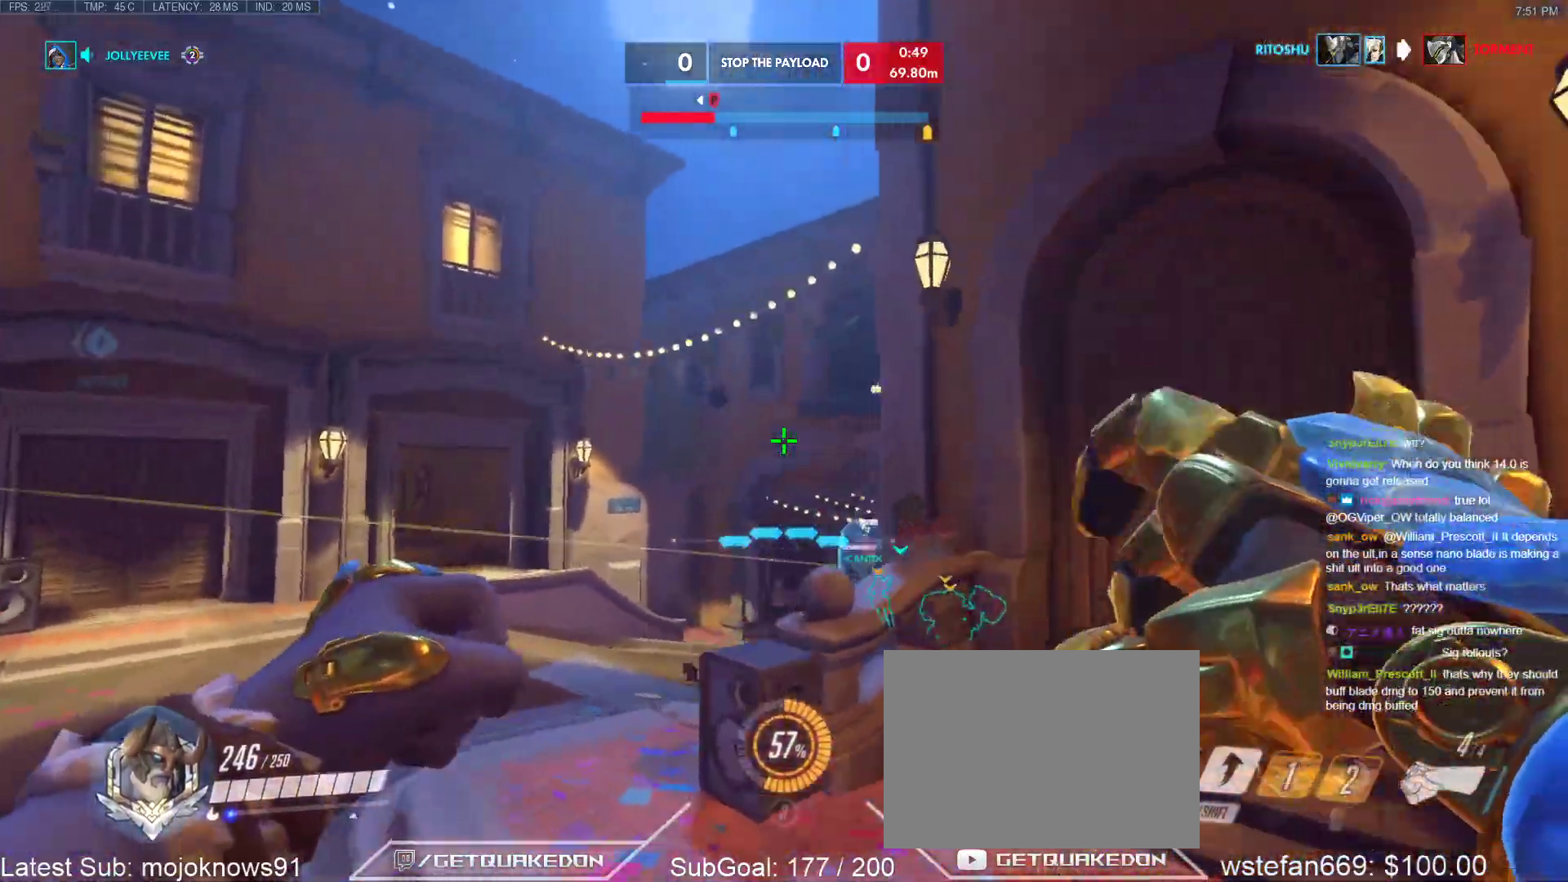
{"keys": ["d", "tab"], "events": [[17, "d", "down"], [100, "a", "up"], [100, "w", "up"], [200, "tab", "down"]]}
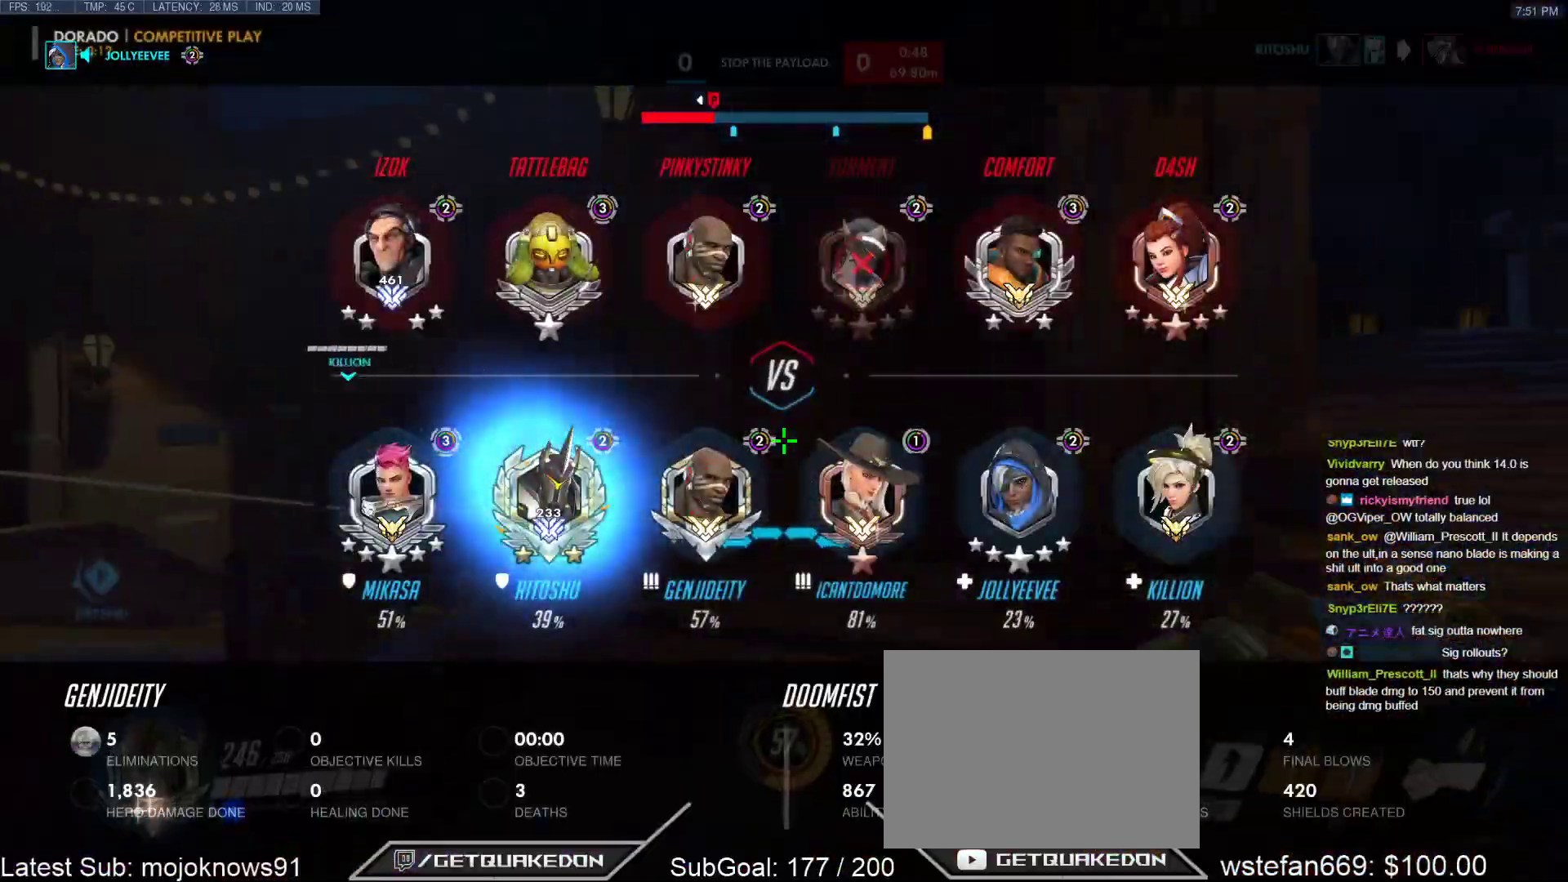
{"keys": ["d"], "events": [[17, "space", "down"], [217, "space", "up"], [300, "tab", "up"]]}
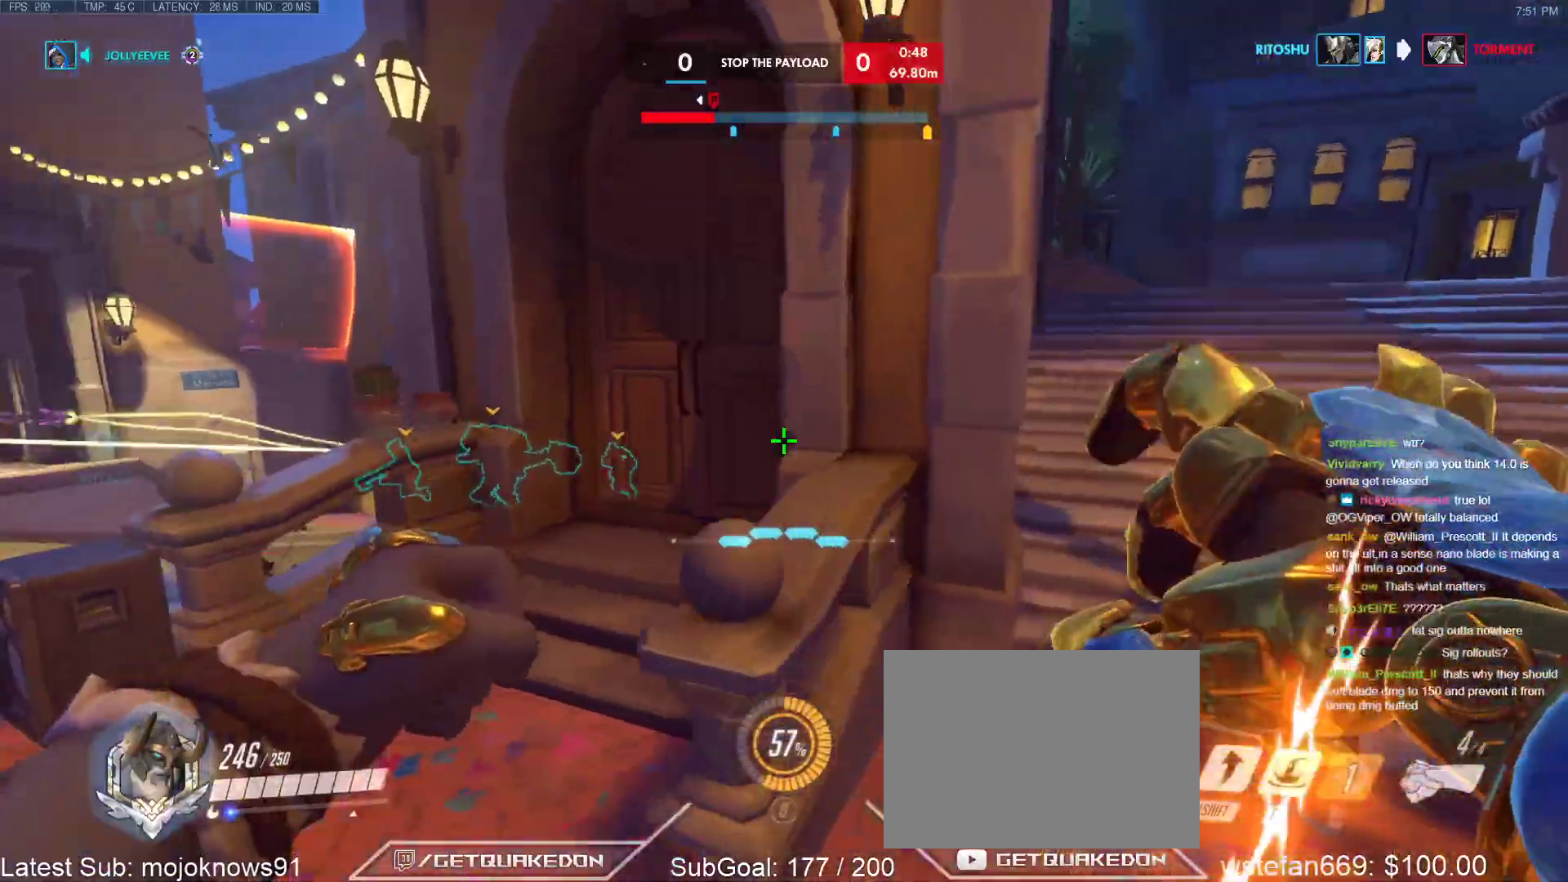
{"keys": ["d"], "events": []}
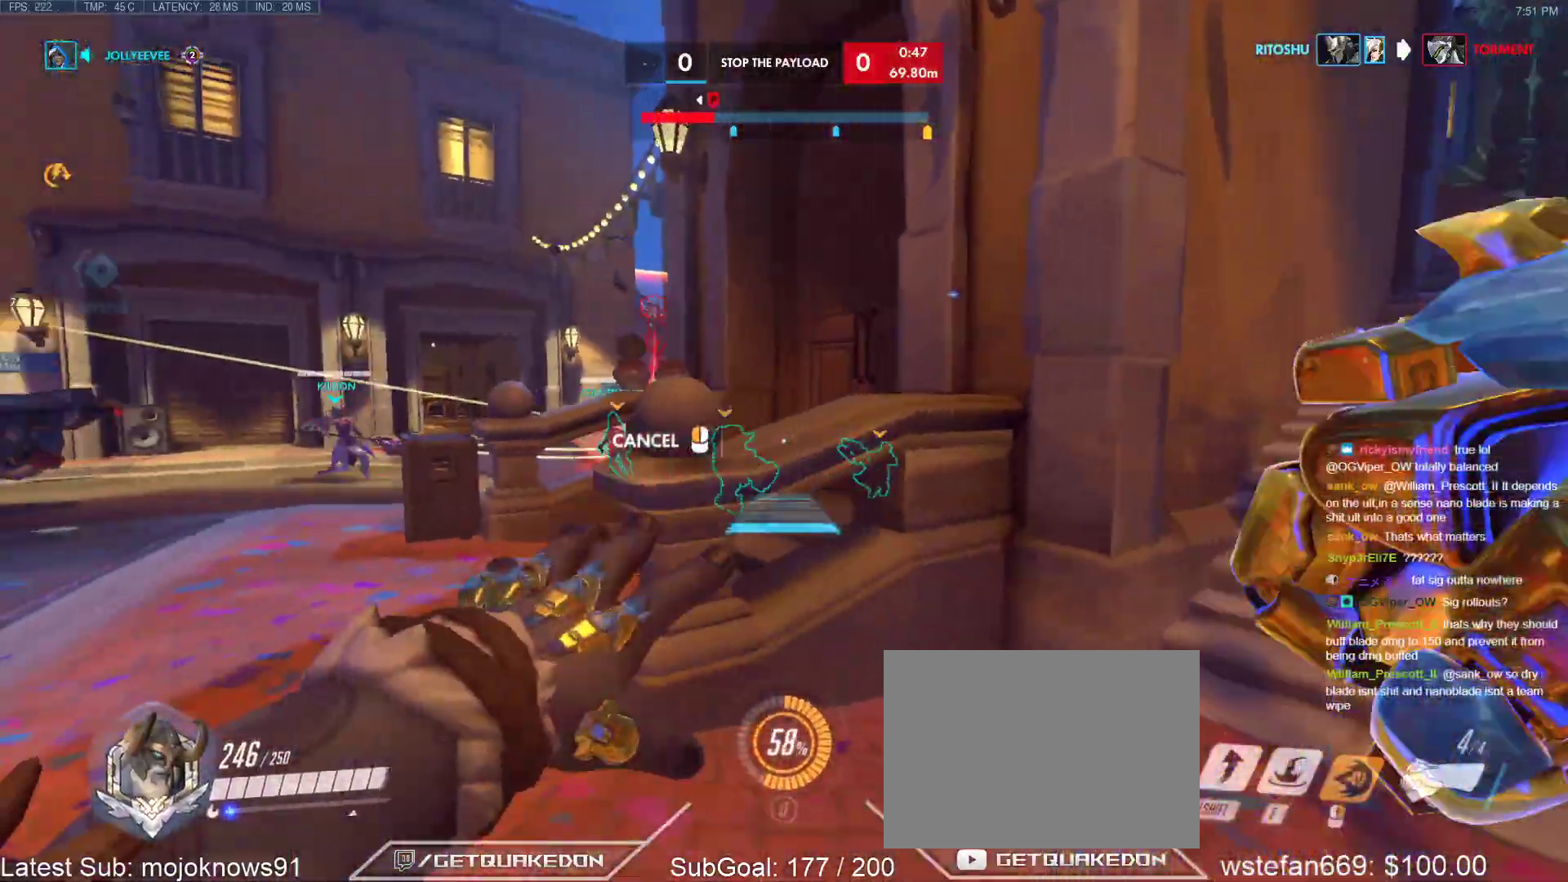
{"keys": [], "events": [[50, "w", "down"], [100, "a", "down"], [233, "a", "up"], [233, "d", "up"], [383, "w", "up"]]}
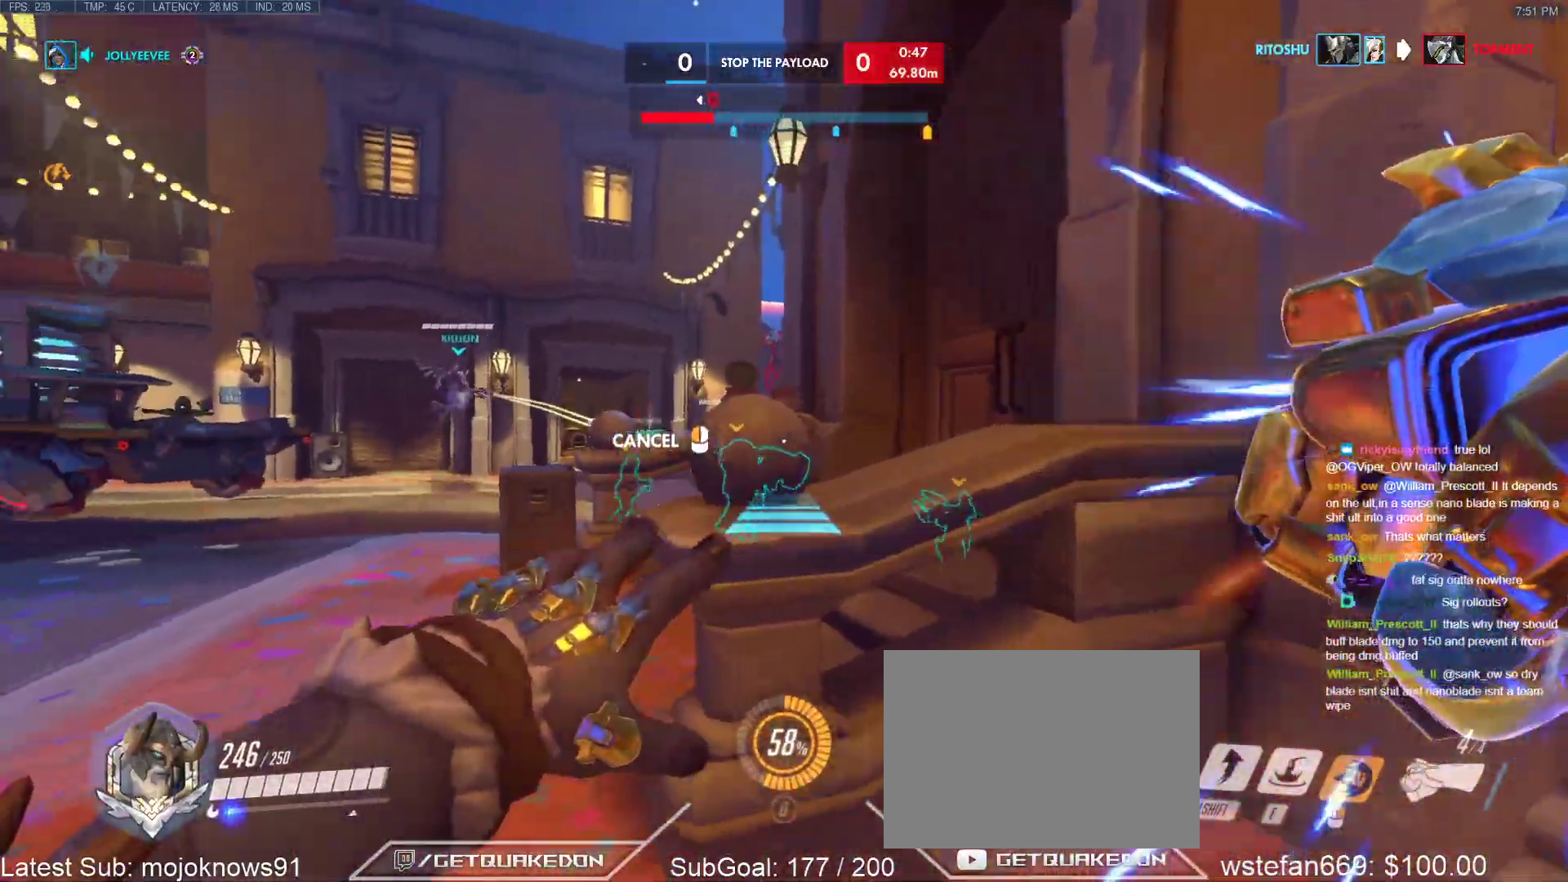
{"keys": ["d", "space", "w"], "events": [[17, "space", "down"], [117, "space", "up"], [217, "w", "down"], [400, "space", "down"], [500, "d", "down"]]}
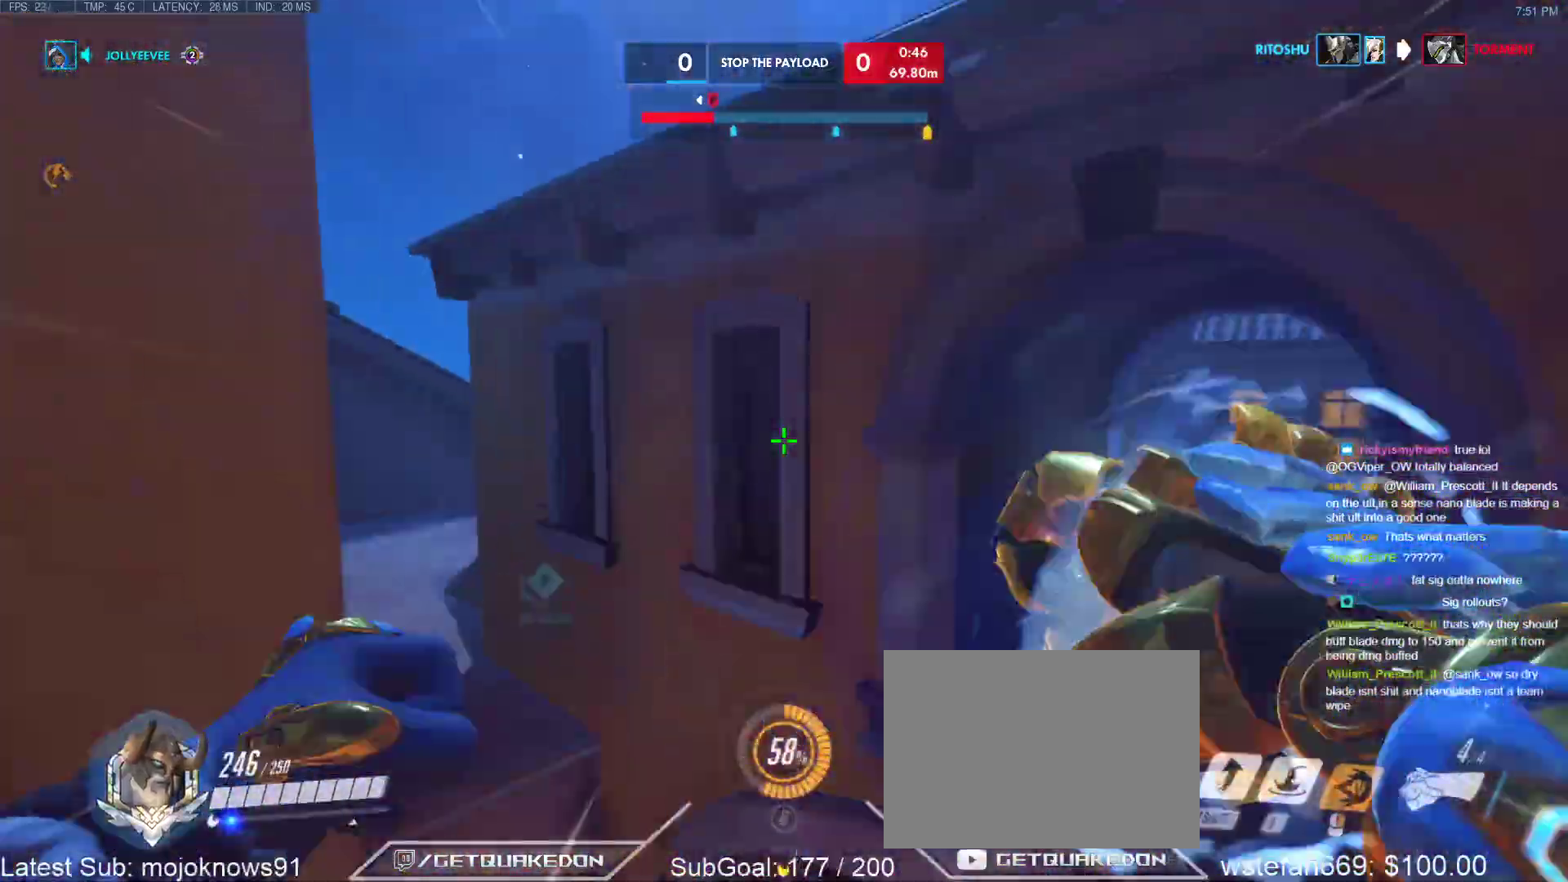
{"keys": [], "events": [[83, "space", "up"], [133, "d", "up"], [183, "a", "down"], [317, "e", "down"], [367, "a", "up"], [417, "e", "up"], [467, "w", "up"]]}